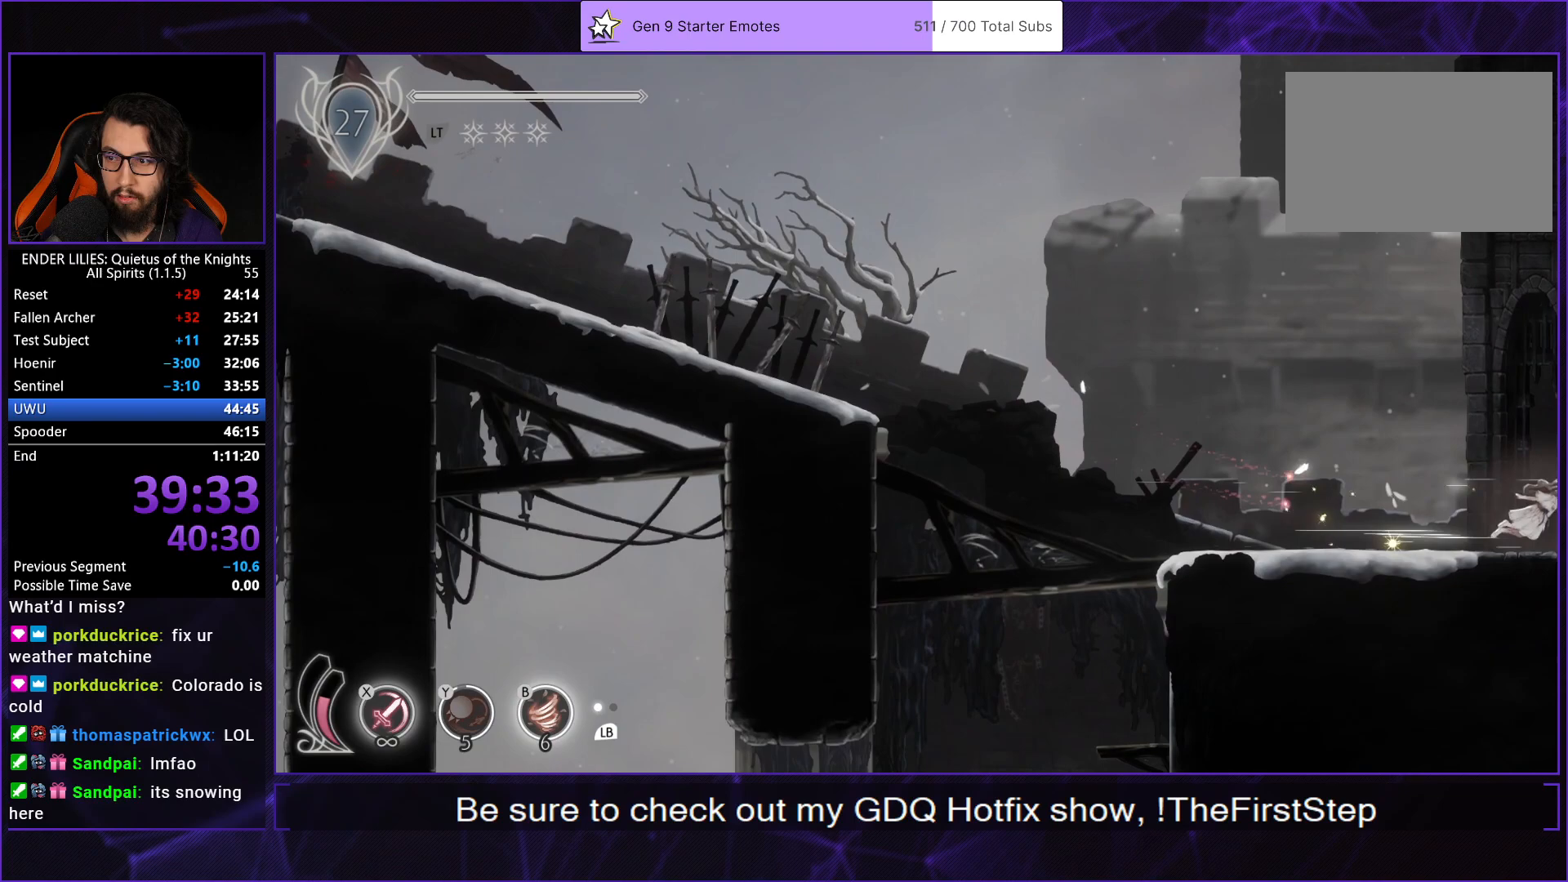
Gameplay with a controller (Xbox layout); each line is a JSON object with the inputs held at the frame after it. "button_events" lists button changes between this image and that frame as [ms after this image, input, new state], when the widget could be followed in between (sticks are given only as held states). Not read: L1 L3 R1 R3.
{"buttons": ["R2", "DPAD_RIGHT"], "left_stick": "center", "right_stick": "center", "button_events": [[67, "R2", "down"], [167, "R2", "up"], [233, "R2", "down"], [367, "R2", "up"], [417, "R2", "down"]]}
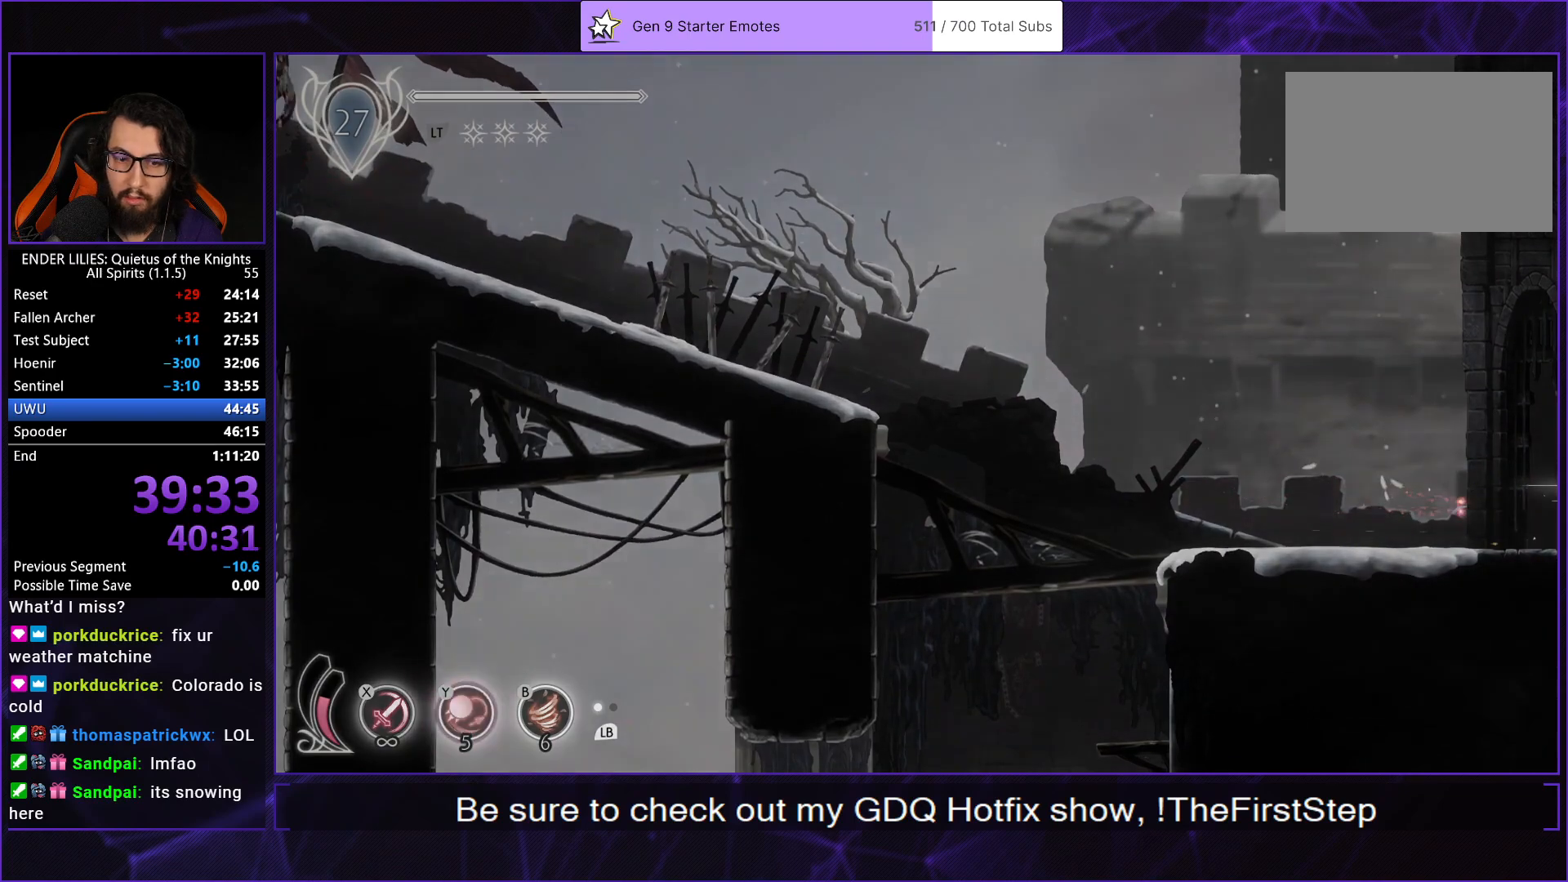
{"buttons": ["DPAD_RIGHT"], "left_stick": "center", "right_stick": "center", "button_events": [[200, "R2", "up"]]}
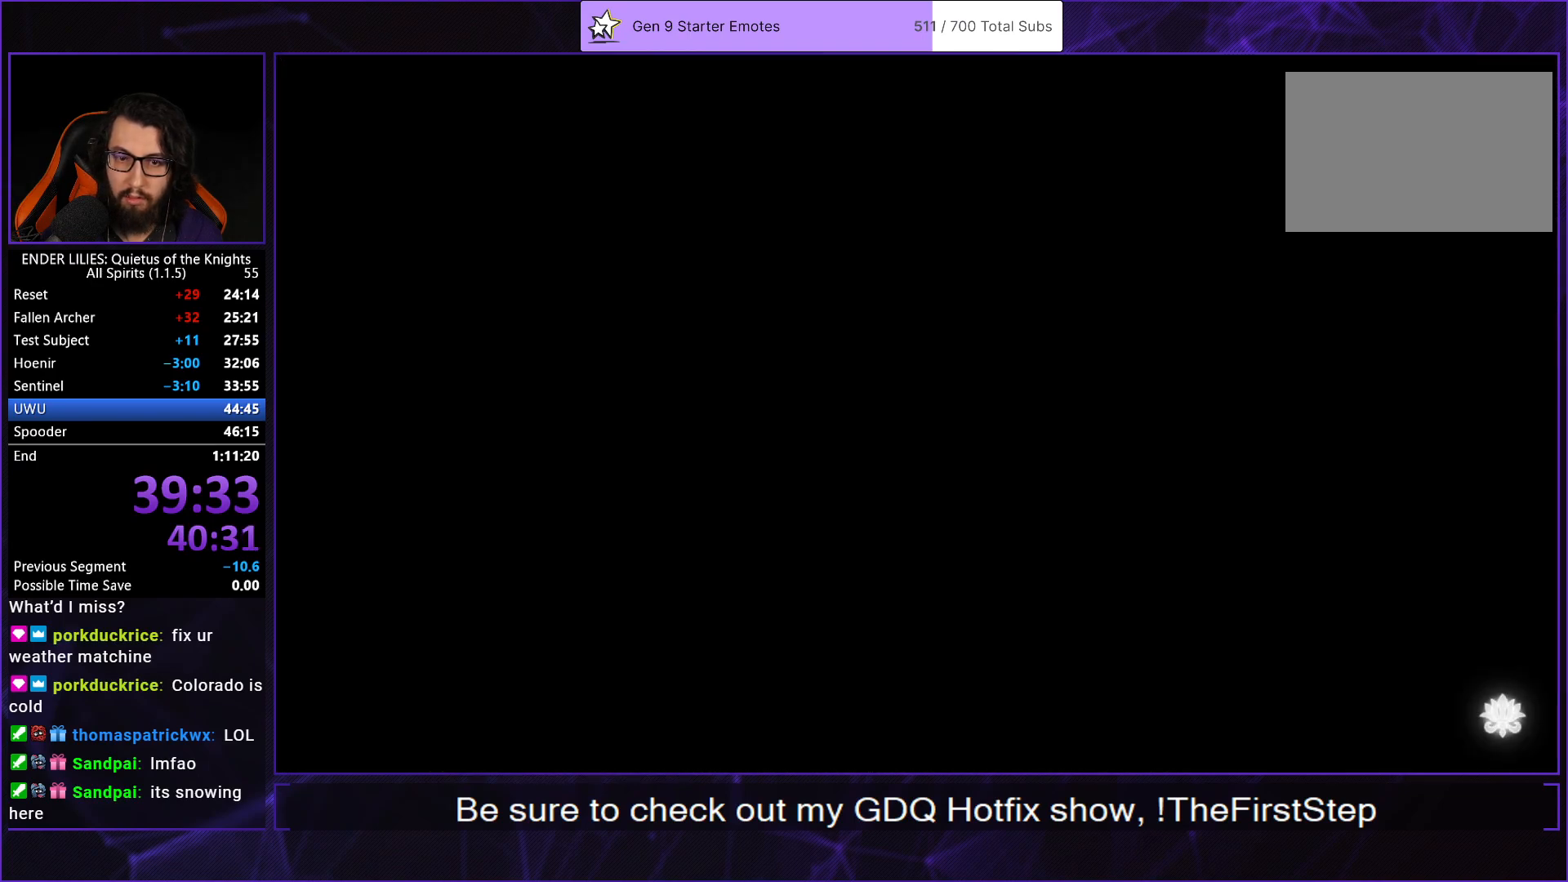
{"buttons": ["DPAD_RIGHT"], "left_stick": "center", "right_stick": "center", "button_events": [[300, "A", "down"], [467, "A", "up"]]}
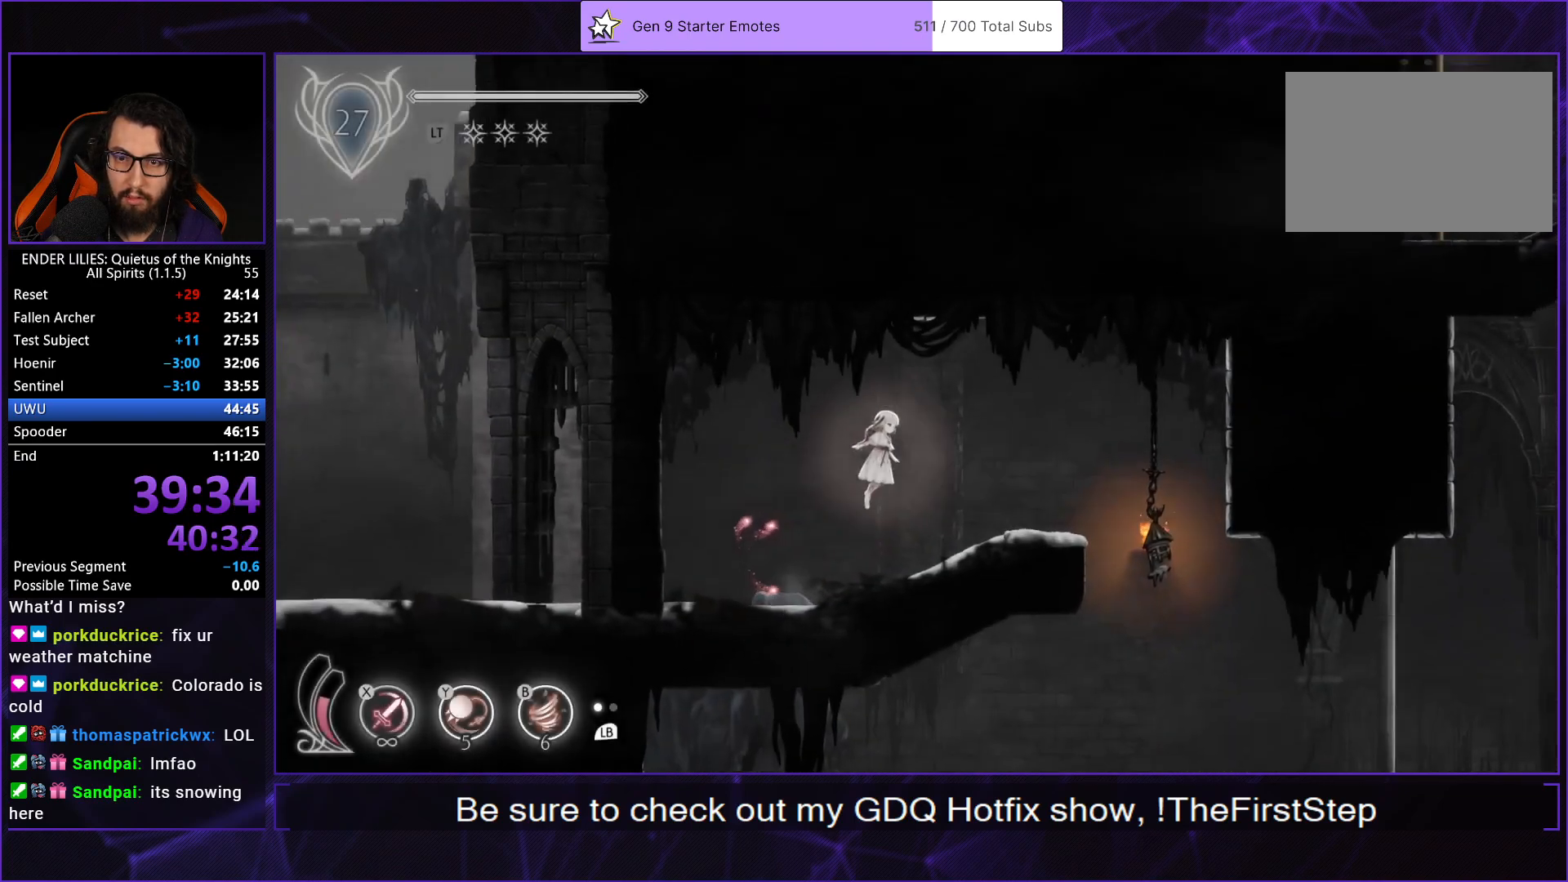
{"buttons": ["DPAD_RIGHT"], "left_stick": "center", "right_stick": "center", "button_events": [[100, "A", "down"], [233, "A", "up"], [283, "B", "down"], [450, "B", "up"]]}
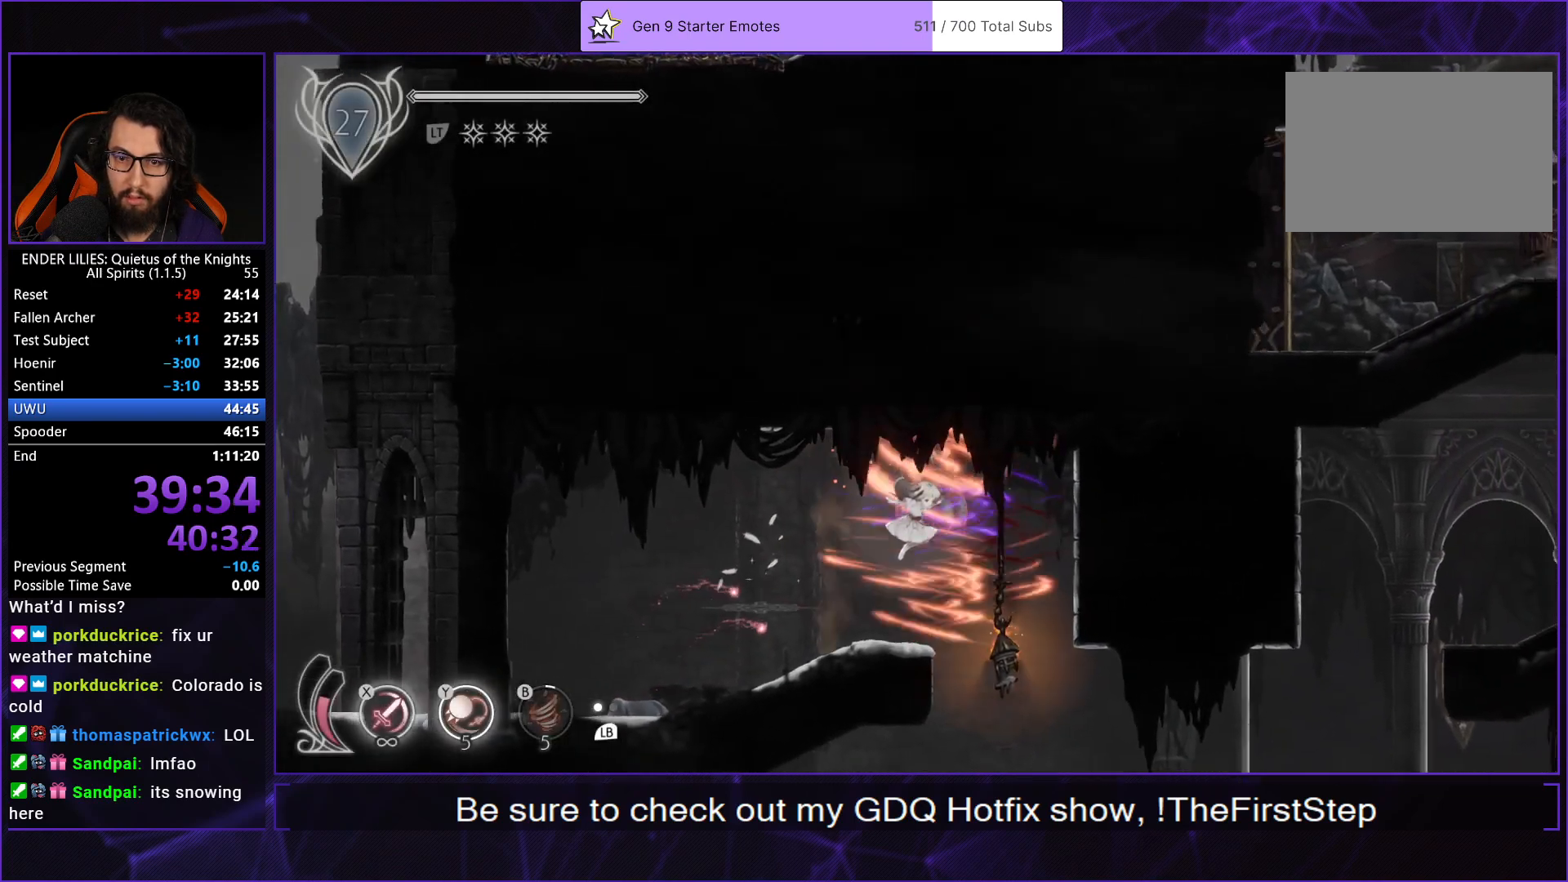
{"buttons": ["DPAD_RIGHT"], "left_stick": "center", "right_stick": "center", "button_events": []}
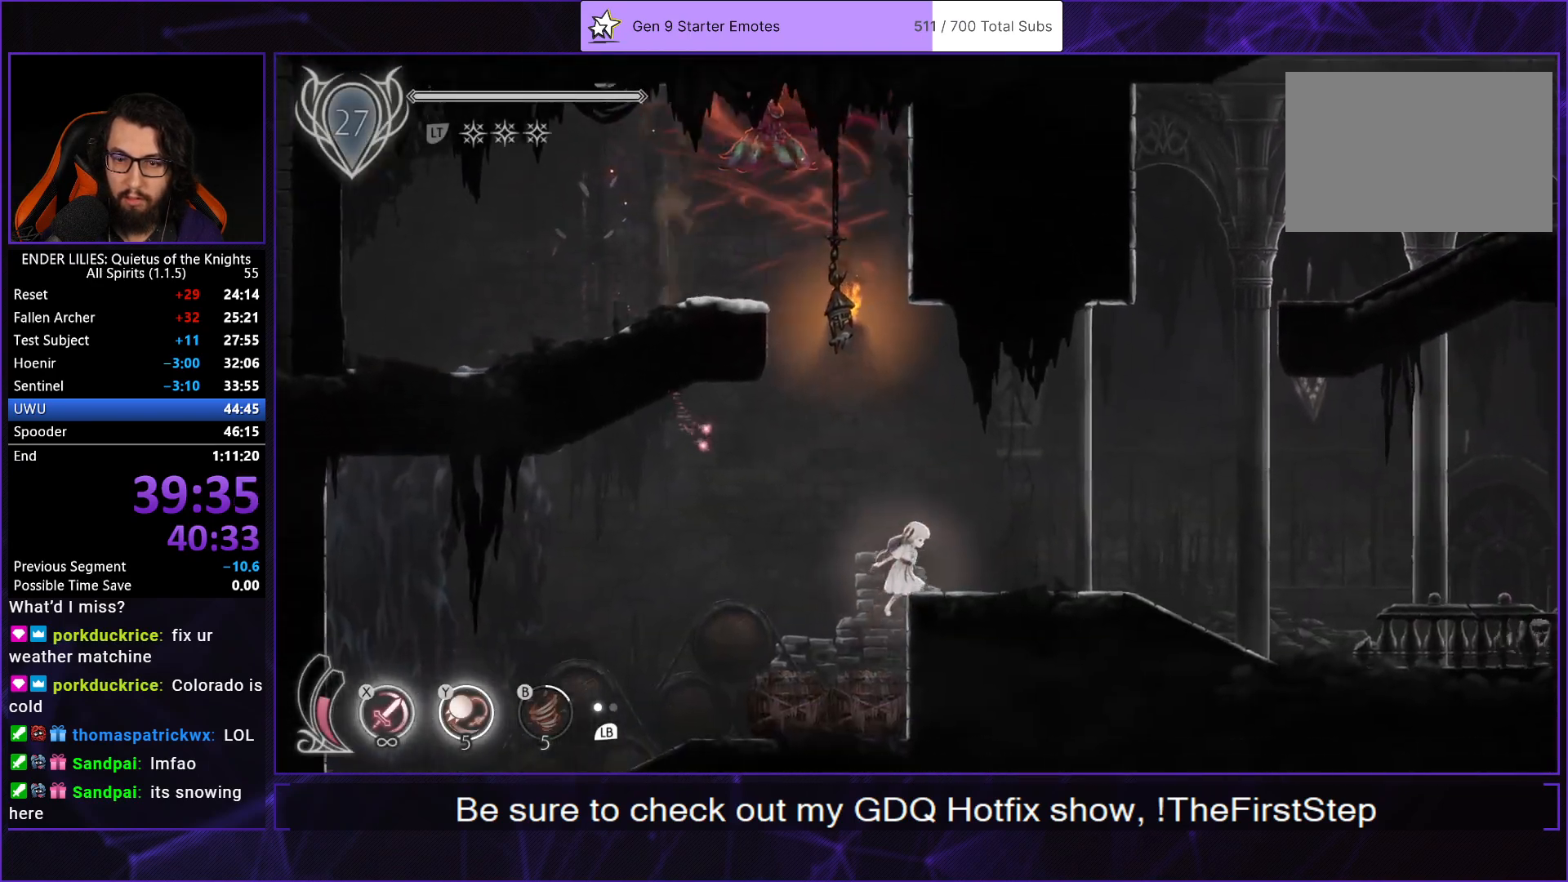
{"buttons": ["DPAD_RIGHT"], "left_stick": "center", "right_stick": "center", "button_events": []}
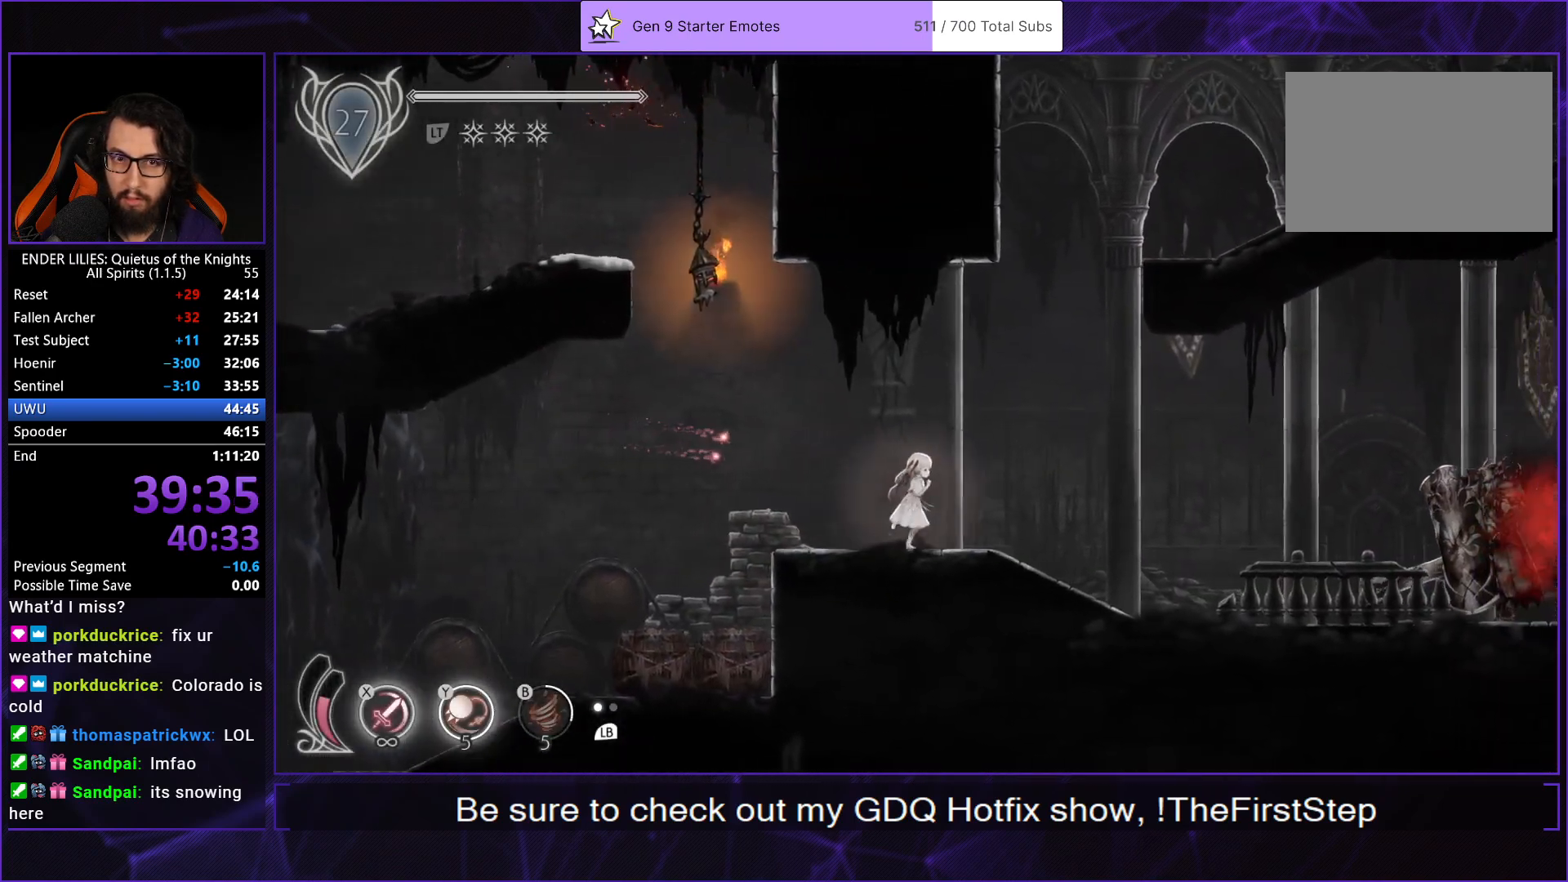
{"buttons": ["DPAD_RIGHT"], "left_stick": "center", "right_stick": "center", "button_events": [[67, "A", "down"], [167, "A", "up"], [267, "A", "down"], [500, "A", "up"]]}
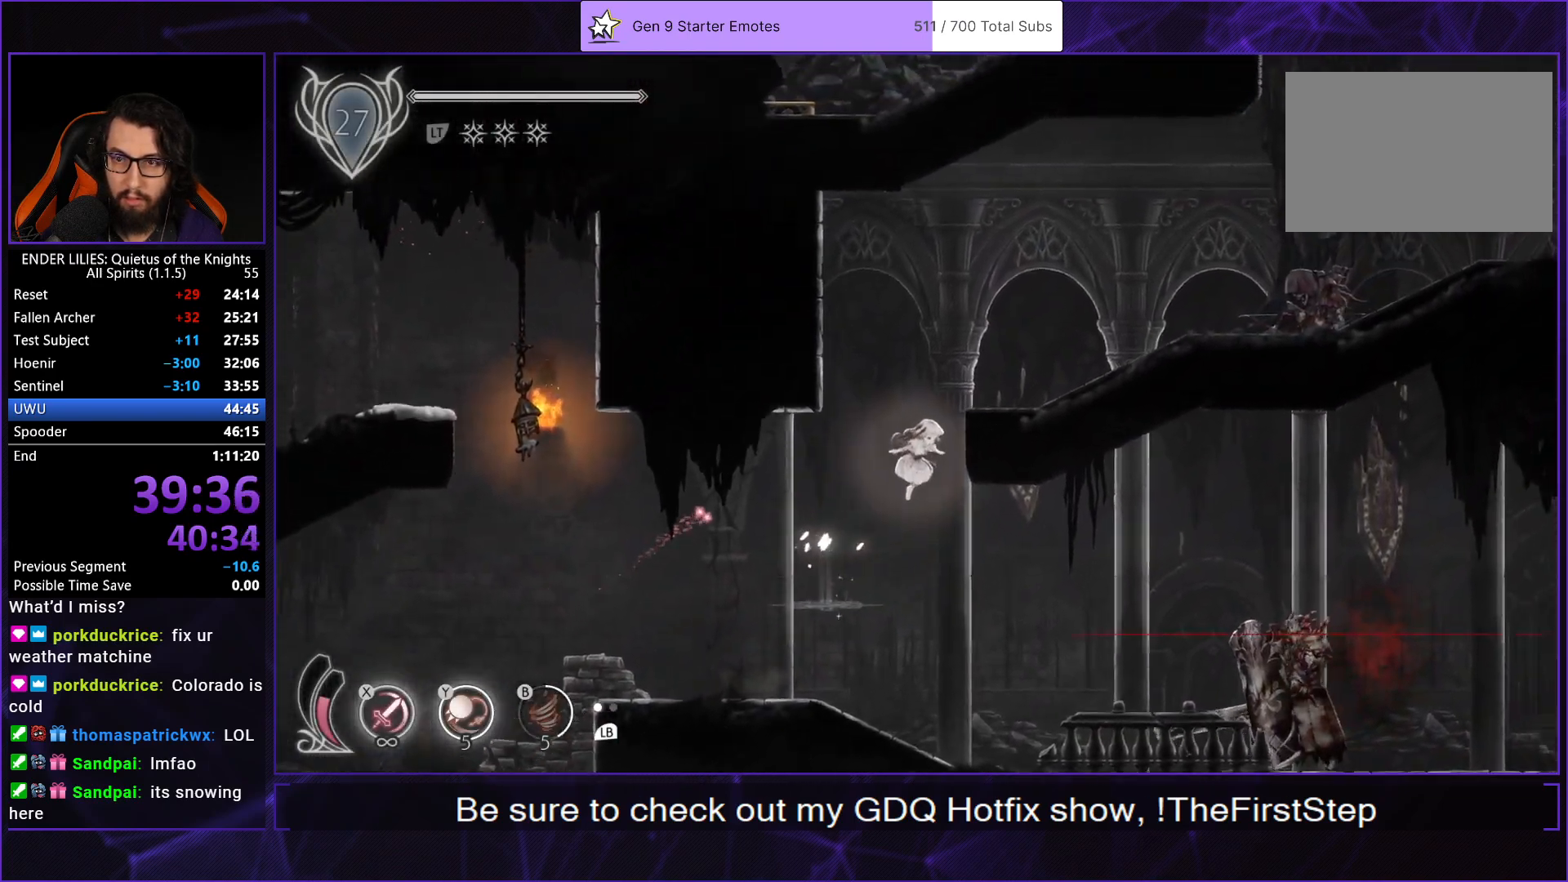
{"buttons": ["DPAD_RIGHT"], "left_stick": "center", "right_stick": "center", "button_events": [[183, "R2", "down"], [383, "R2", "up"]]}
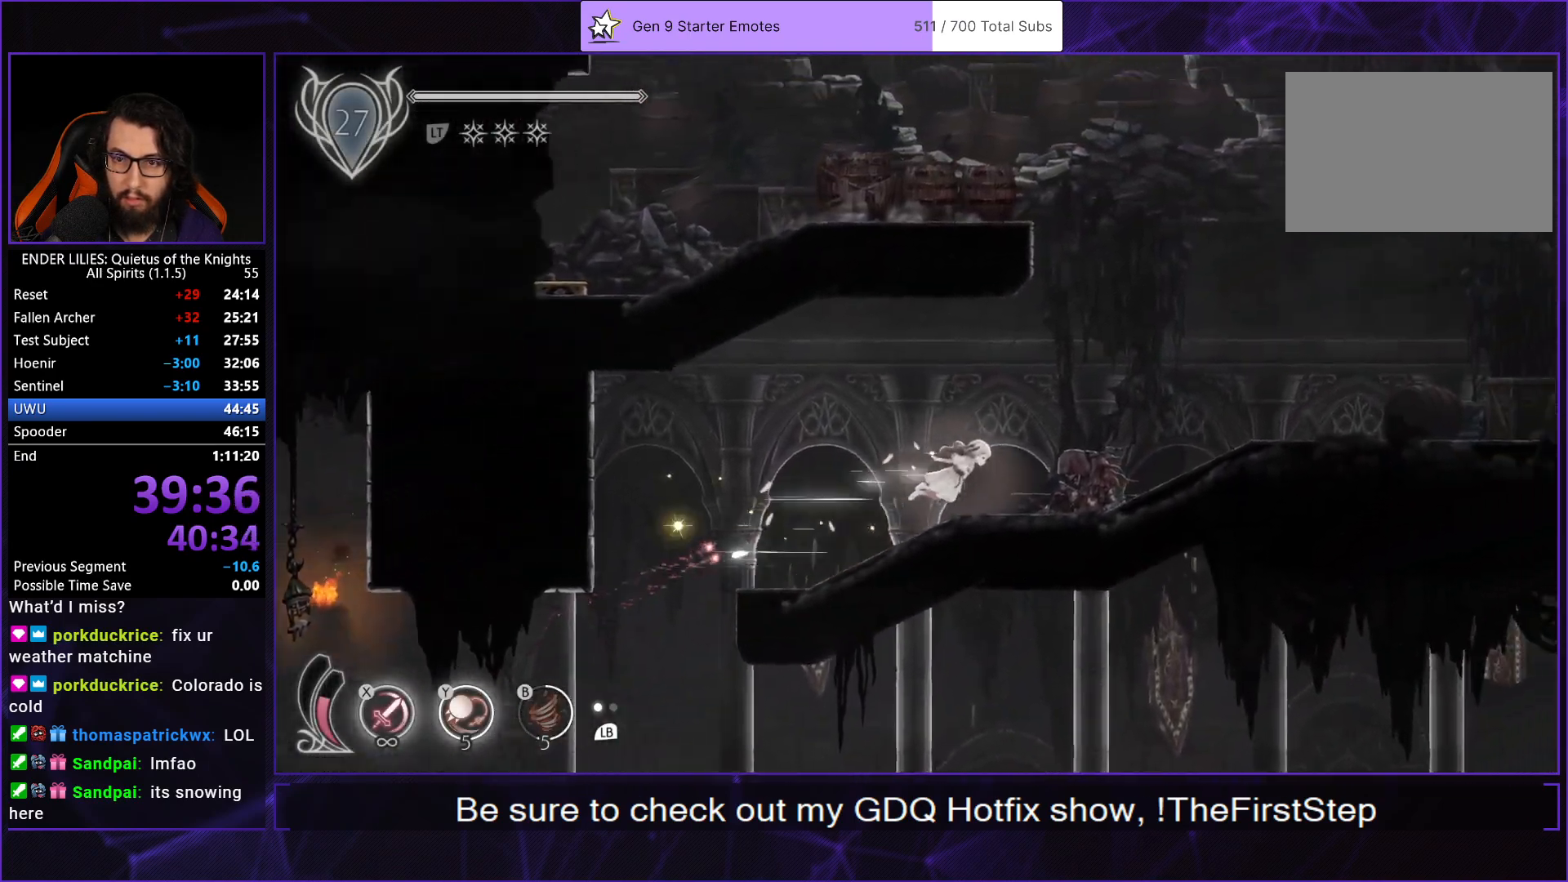
{"buttons": ["A", "DPAD_LEFT"], "left_stick": "center", "right_stick": "center", "button_events": [[67, "A", "down"], [200, "A", "up"], [417, "A", "down"], [433, "DPAD_RIGHT", "up"], [483, "DPAD_LEFT", "down"]]}
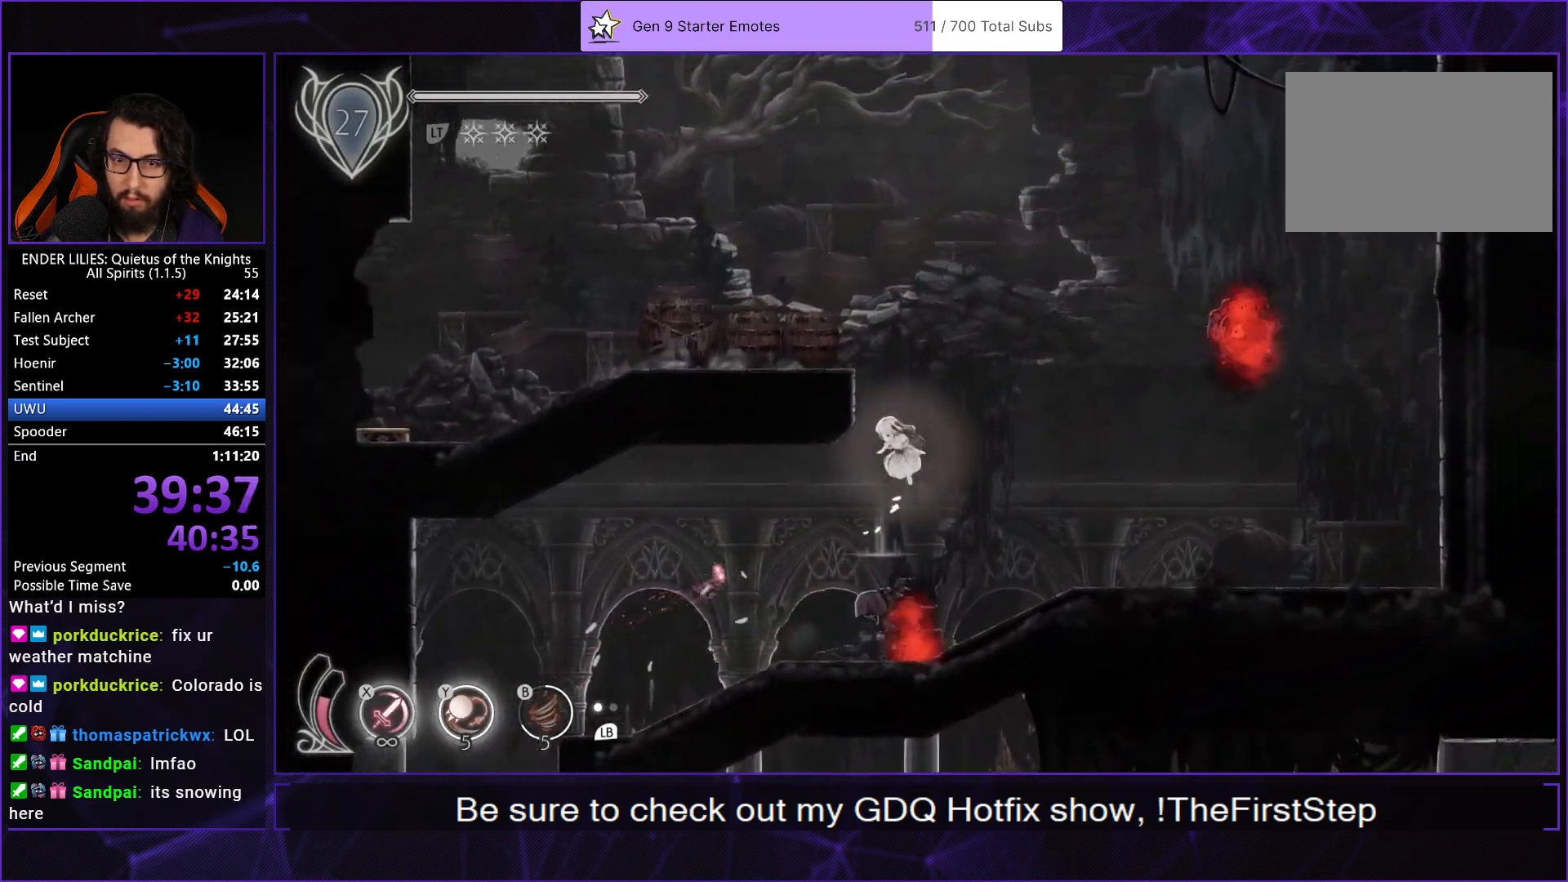
{"buttons": ["DPAD_LEFT"], "left_stick": "center", "right_stick": "center", "button_events": [[150, "A", "up"], [350, "R2", "down"], [483, "R2", "up"]]}
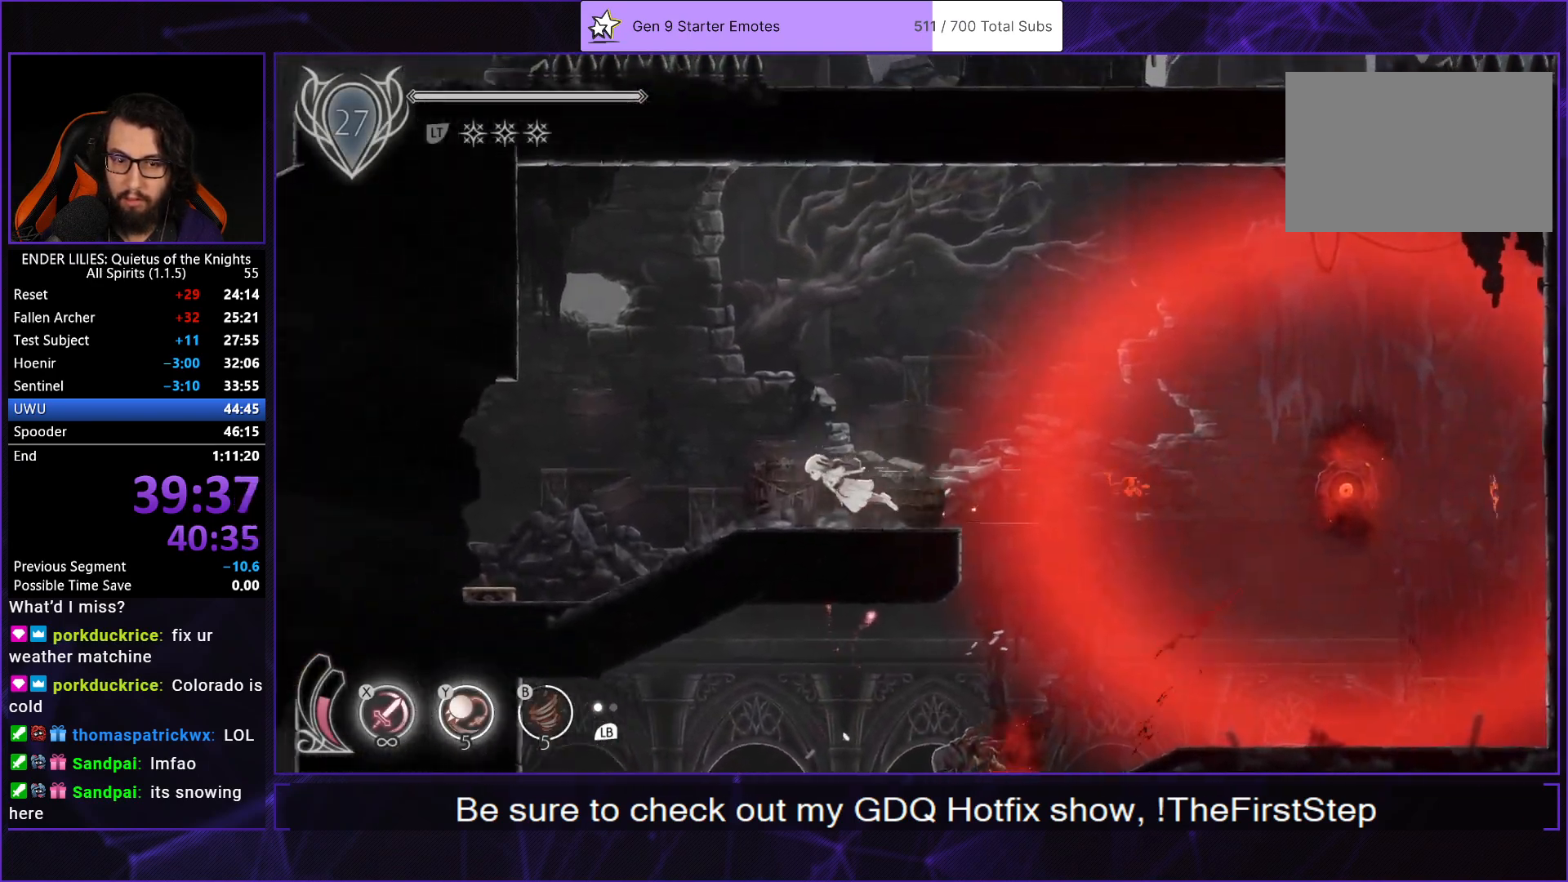
{"buttons": ["R2", "DPAD_LEFT"], "left_stick": "center", "right_stick": "center", "button_events": [[50, "R2", "down"], [150, "R2", "up"], [233, "R2", "down"], [333, "R2", "up"], [417, "R2", "down"]]}
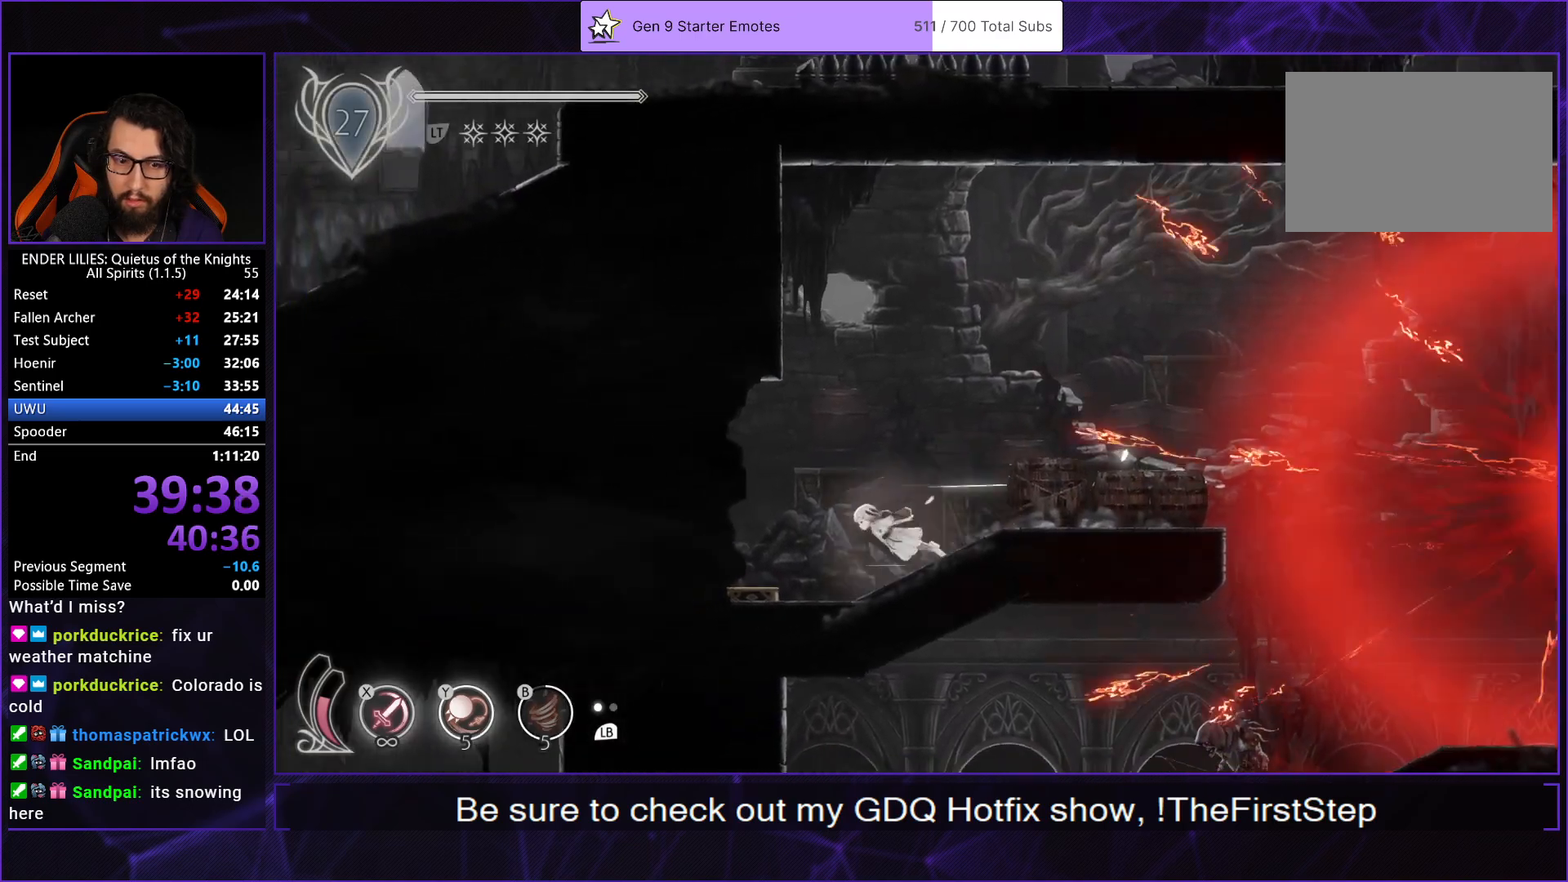
{"buttons": ["R2", "DPAD_LEFT"], "left_stick": "center", "right_stick": "center", "button_events": [[17, "R2", "up"], [83, "R2", "down"], [200, "R2", "up"], [267, "R2", "down"], [383, "R2", "up"], [450, "R2", "down"]]}
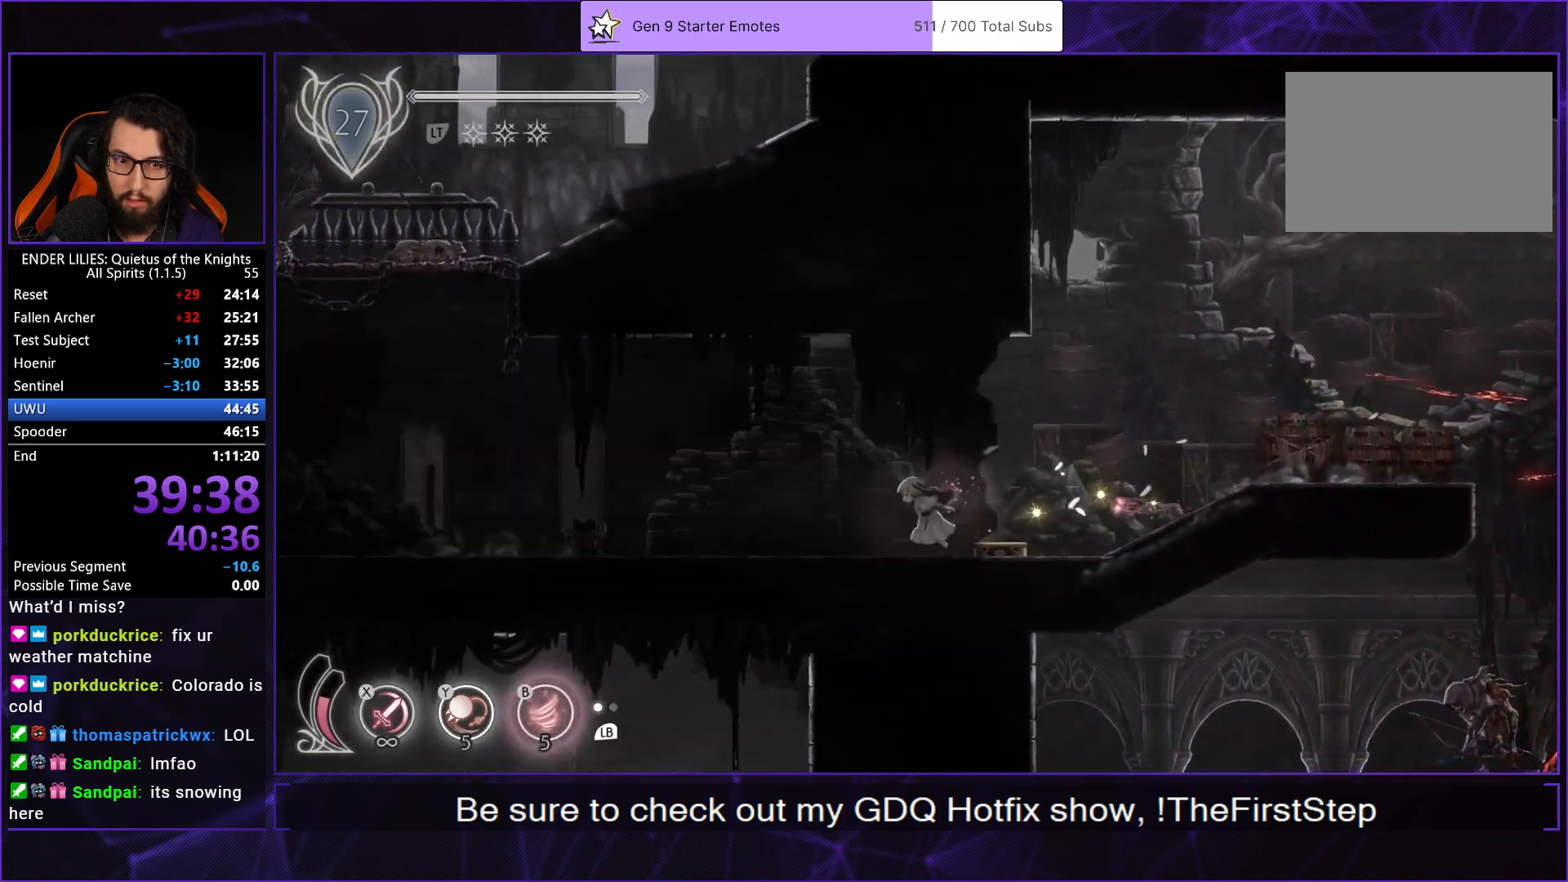
{"buttons": ["DPAD_LEFT"], "left_stick": "center", "right_stick": "center", "button_events": [[67, "R2", "up"], [117, "R2", "down"], [283, "R2", "up"]]}
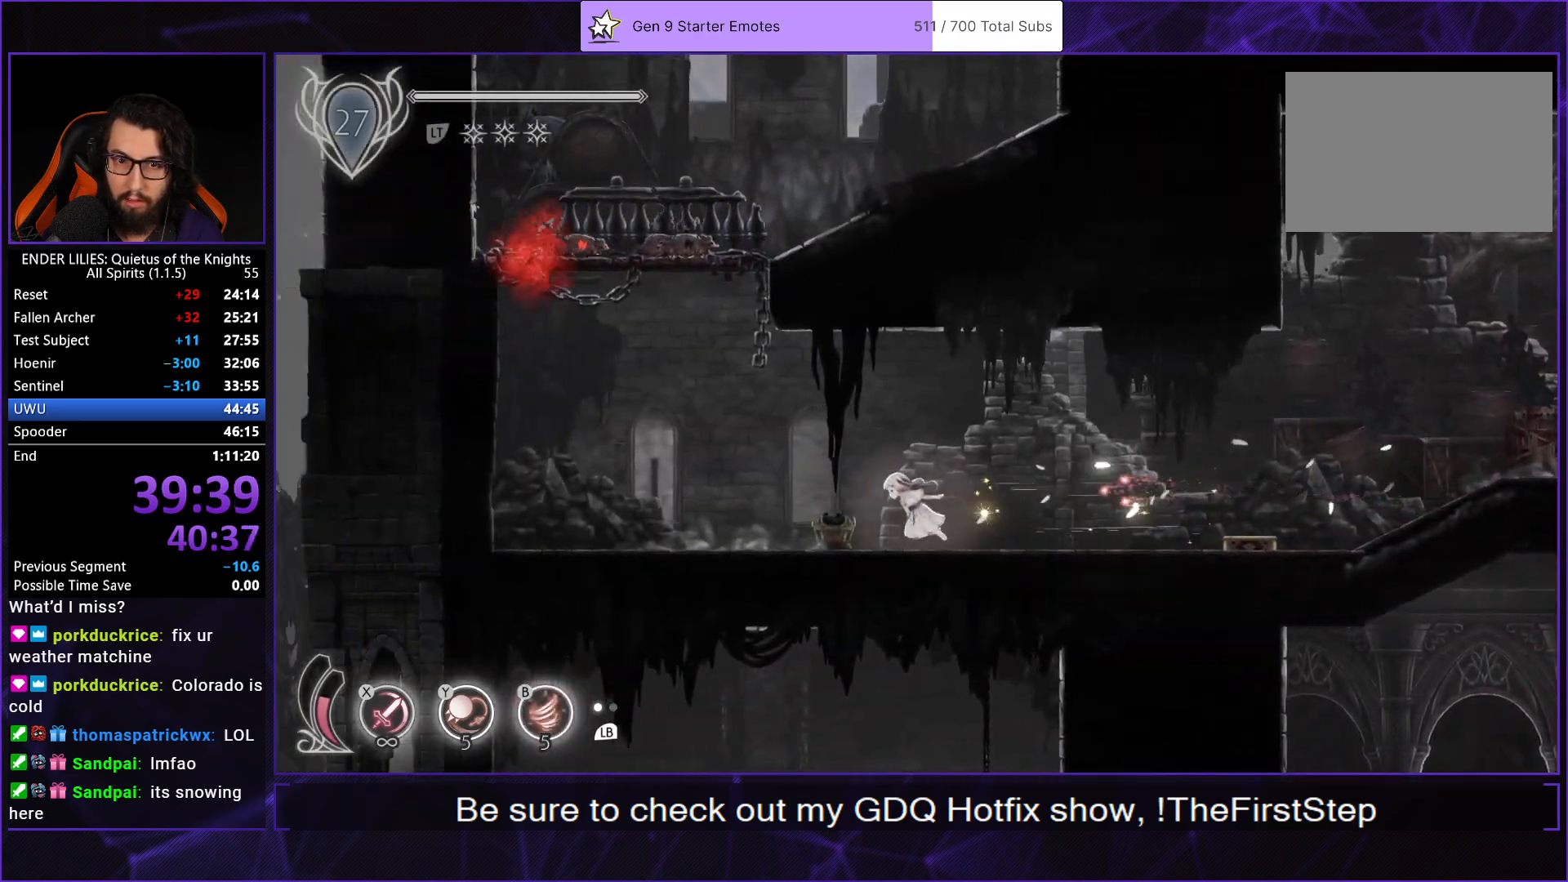
{"buttons": ["DPAD_LEFT"], "left_stick": "center", "right_stick": "center", "button_events": []}
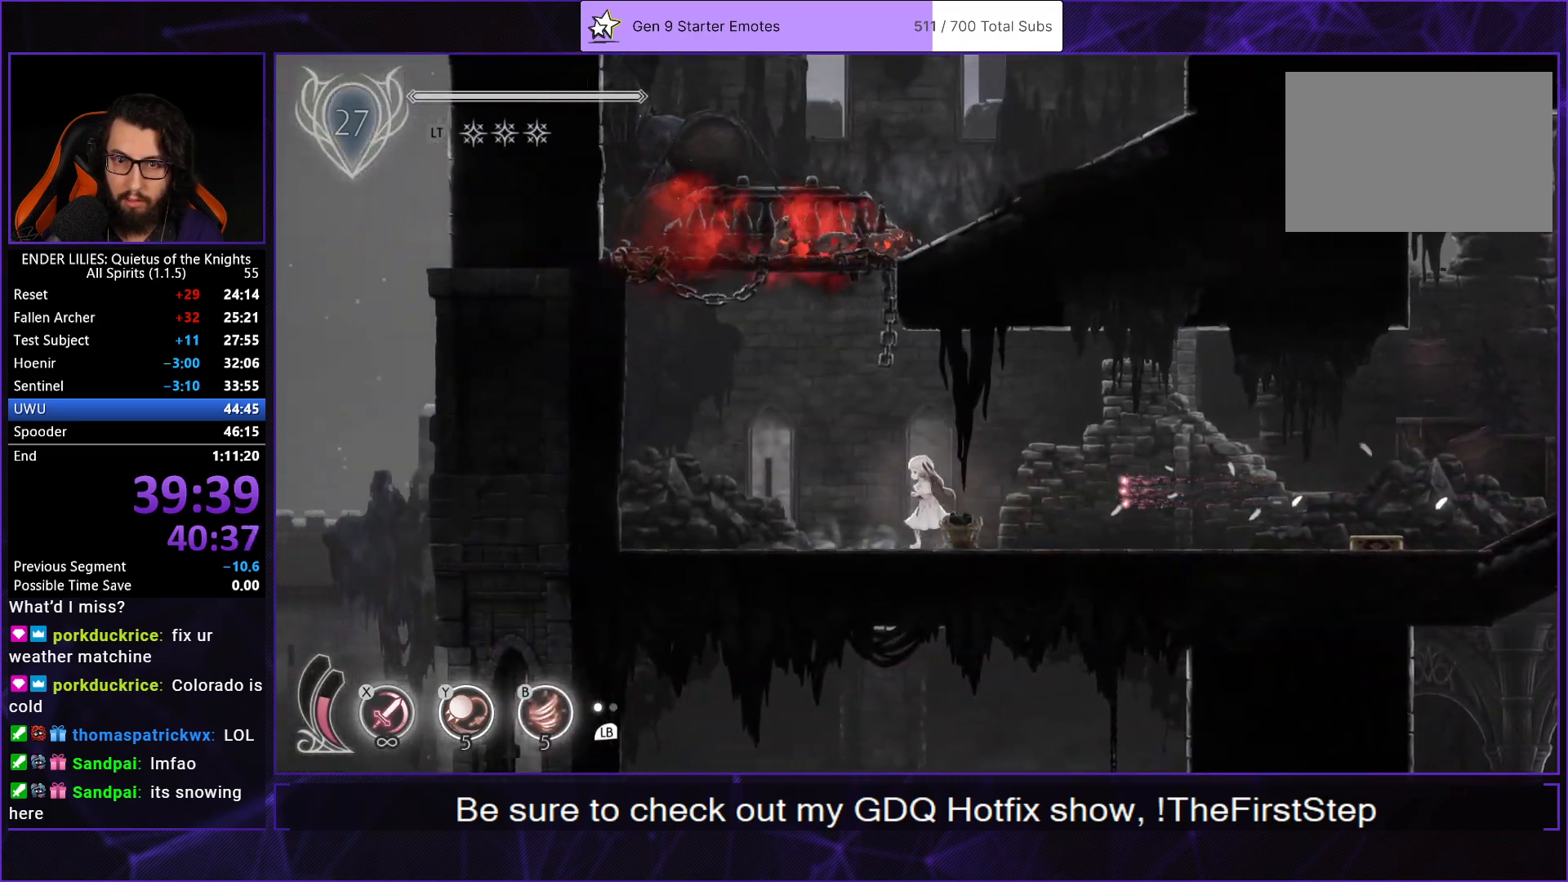
{"buttons": ["A", "DPAD_RIGHT"], "left_stick": "center", "right_stick": "center", "button_events": [[83, "A", "down"], [200, "A", "up"], [200, "DPAD_LEFT", "up"], [300, "A", "down"], [350, "DPAD_RIGHT", "down"]]}
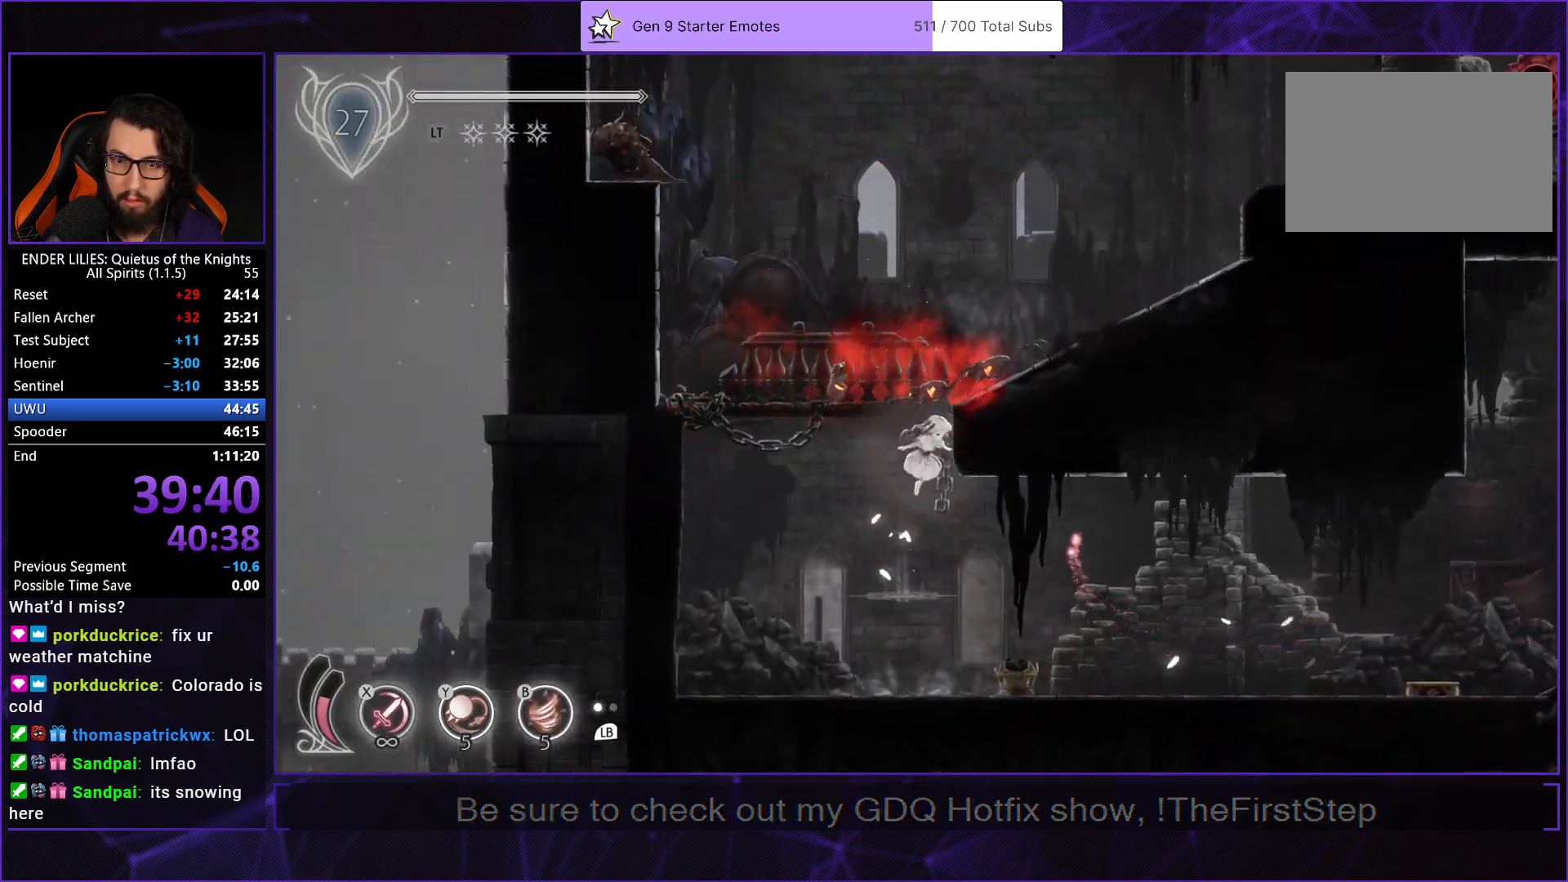
{"buttons": ["A", "DPAD_RIGHT"], "left_stick": "center", "right_stick": "center", "button_events": [[50, "A", "up"], [217, "R2", "down"], [400, "R2", "up"], [450, "A", "down"]]}
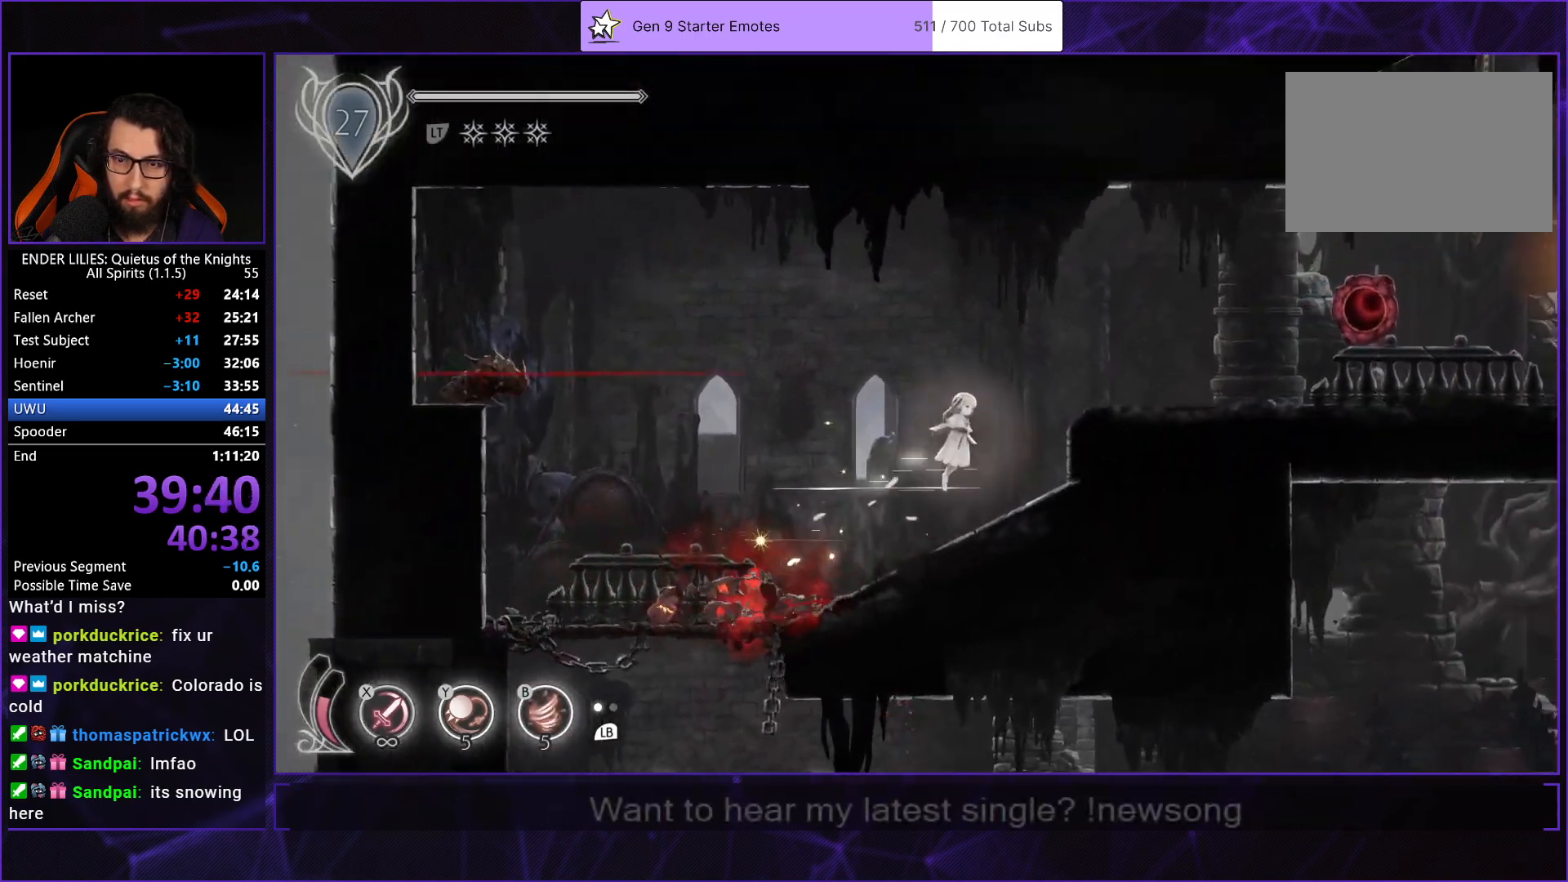
{"buttons": ["DPAD_RIGHT"], "left_stick": "center", "right_stick": "center", "button_events": [[50, "A", "up"], [133, "A", "down"], [250, "A", "up"]]}
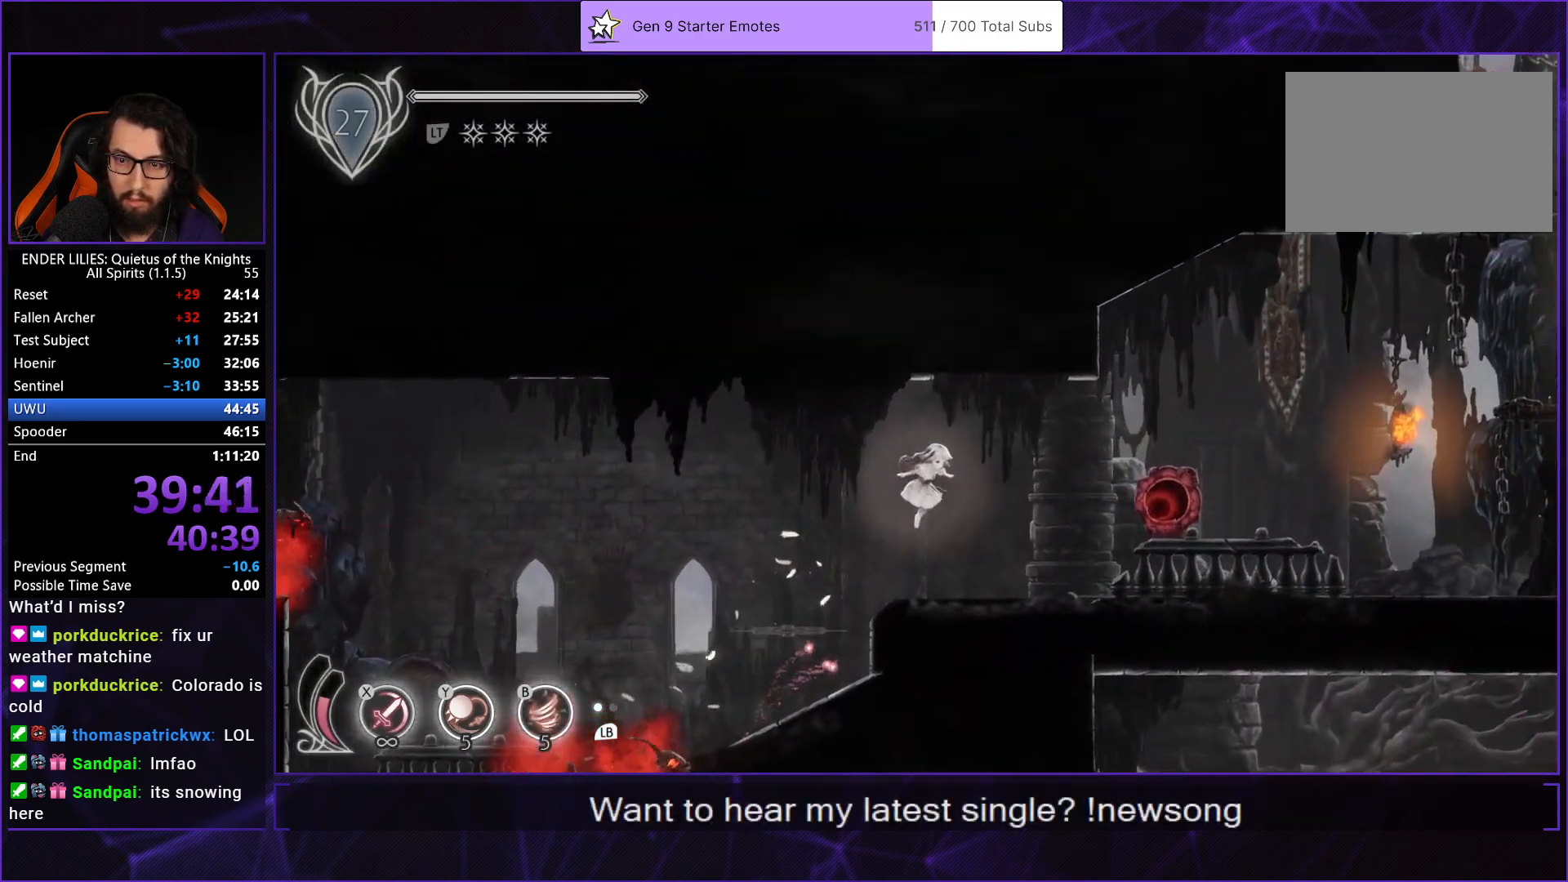
{"buttons": ["B", "DPAD_RIGHT"], "left_stick": "center", "right_stick": "center", "button_events": [[400, "Y", "down"], [417, "B", "down"], [483, "Y", "up"]]}
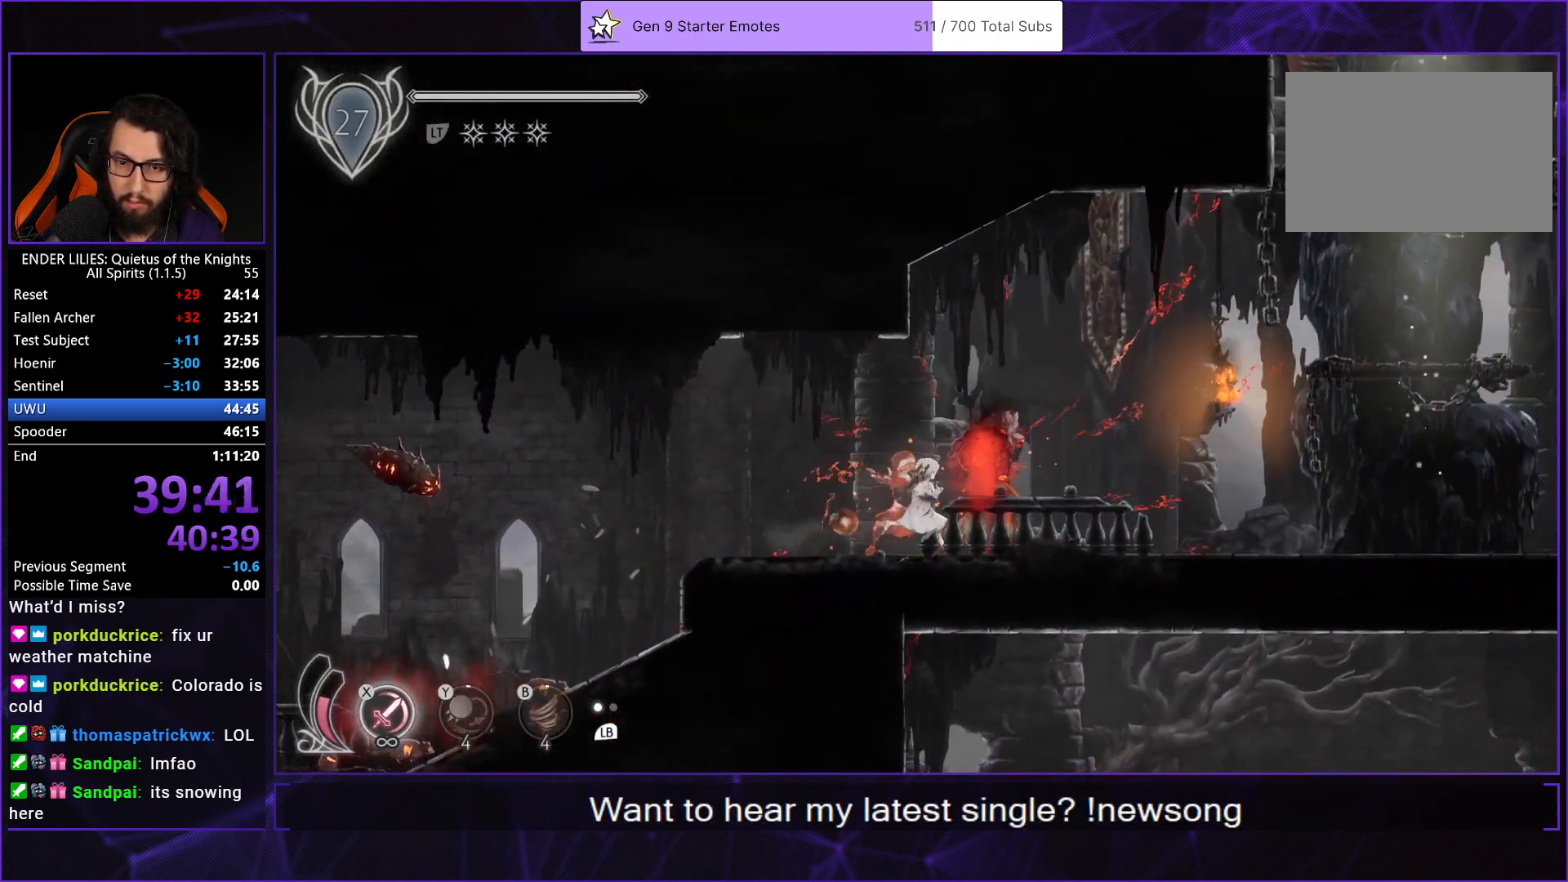
{"buttons": ["DPAD_RIGHT"], "left_stick": "center", "right_stick": "center", "button_events": [[50, "B", "up"], [50, "R2", "down"], [250, "R2", "up"], [350, "R2", "down"], [483, "R2", "up"]]}
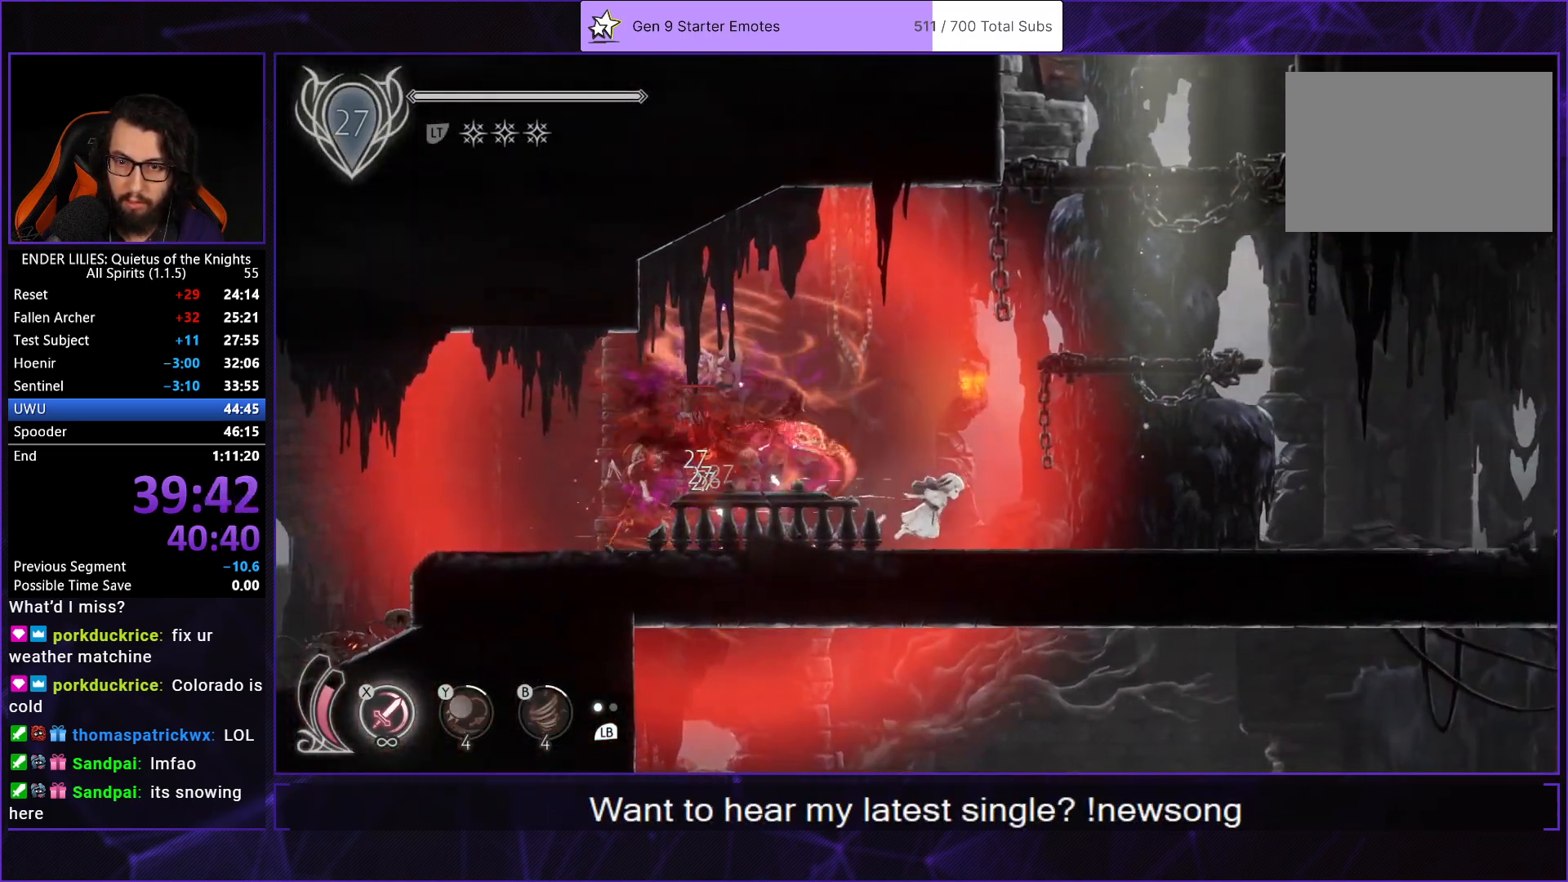
{"buttons": ["A", "DPAD_RIGHT"], "left_stick": "center", "right_stick": "center", "button_events": [[133, "R2", "down"], [267, "R2", "up"], [417, "A", "down"]]}
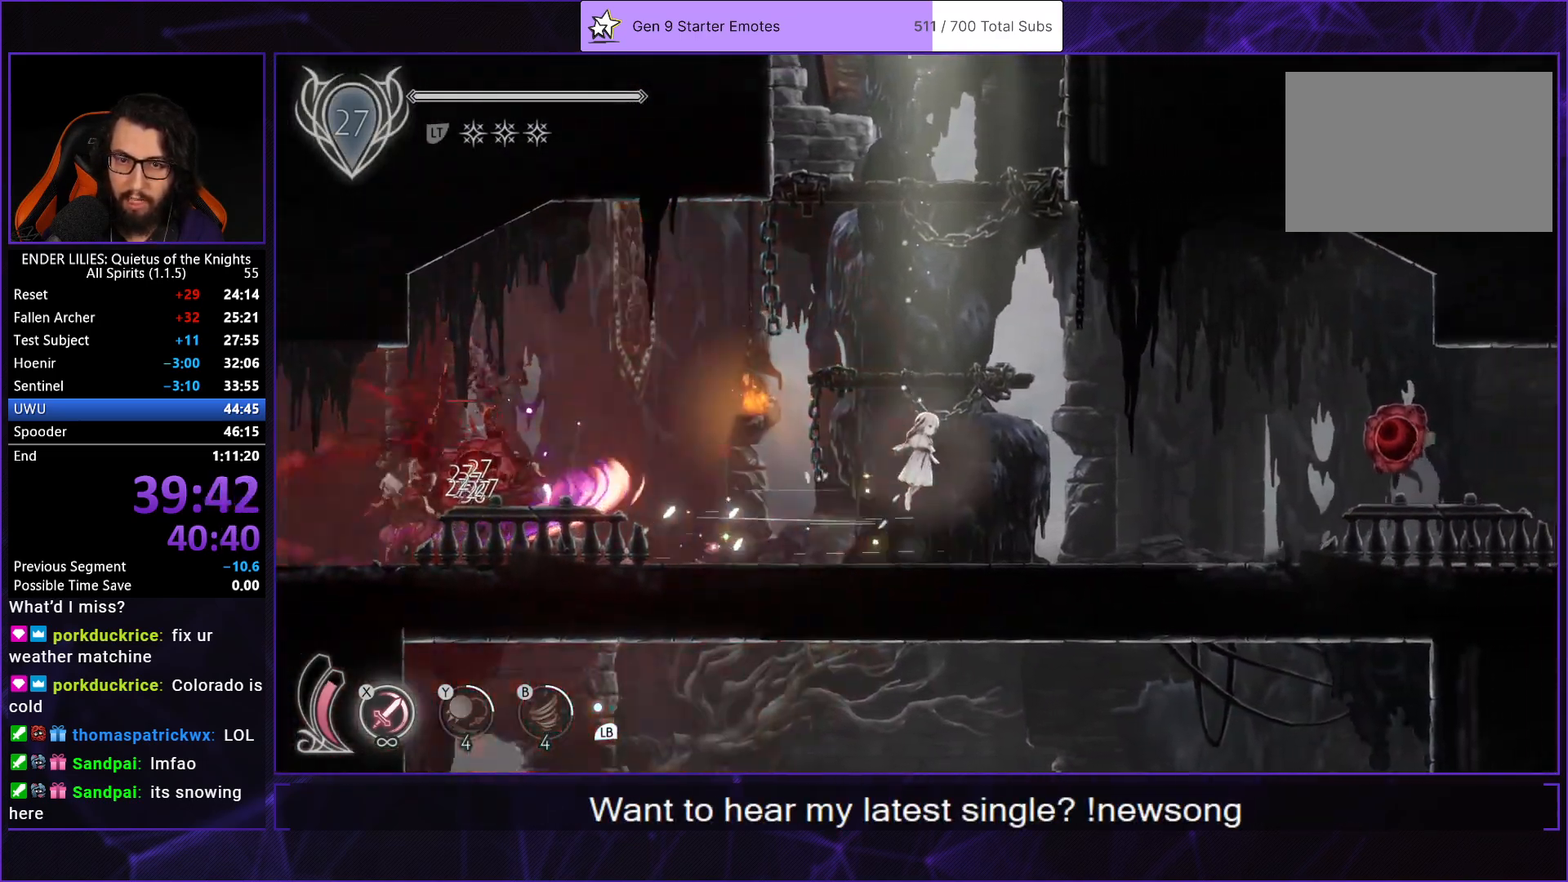
{"buttons": ["A"], "left_stick": "center", "right_stick": "center", "button_events": [[67, "A", "up"], [100, "DPAD_RIGHT", "up"], [200, "DPAD_LEFT", "down"], [317, "A", "down"], [350, "DPAD_LEFT", "up"]]}
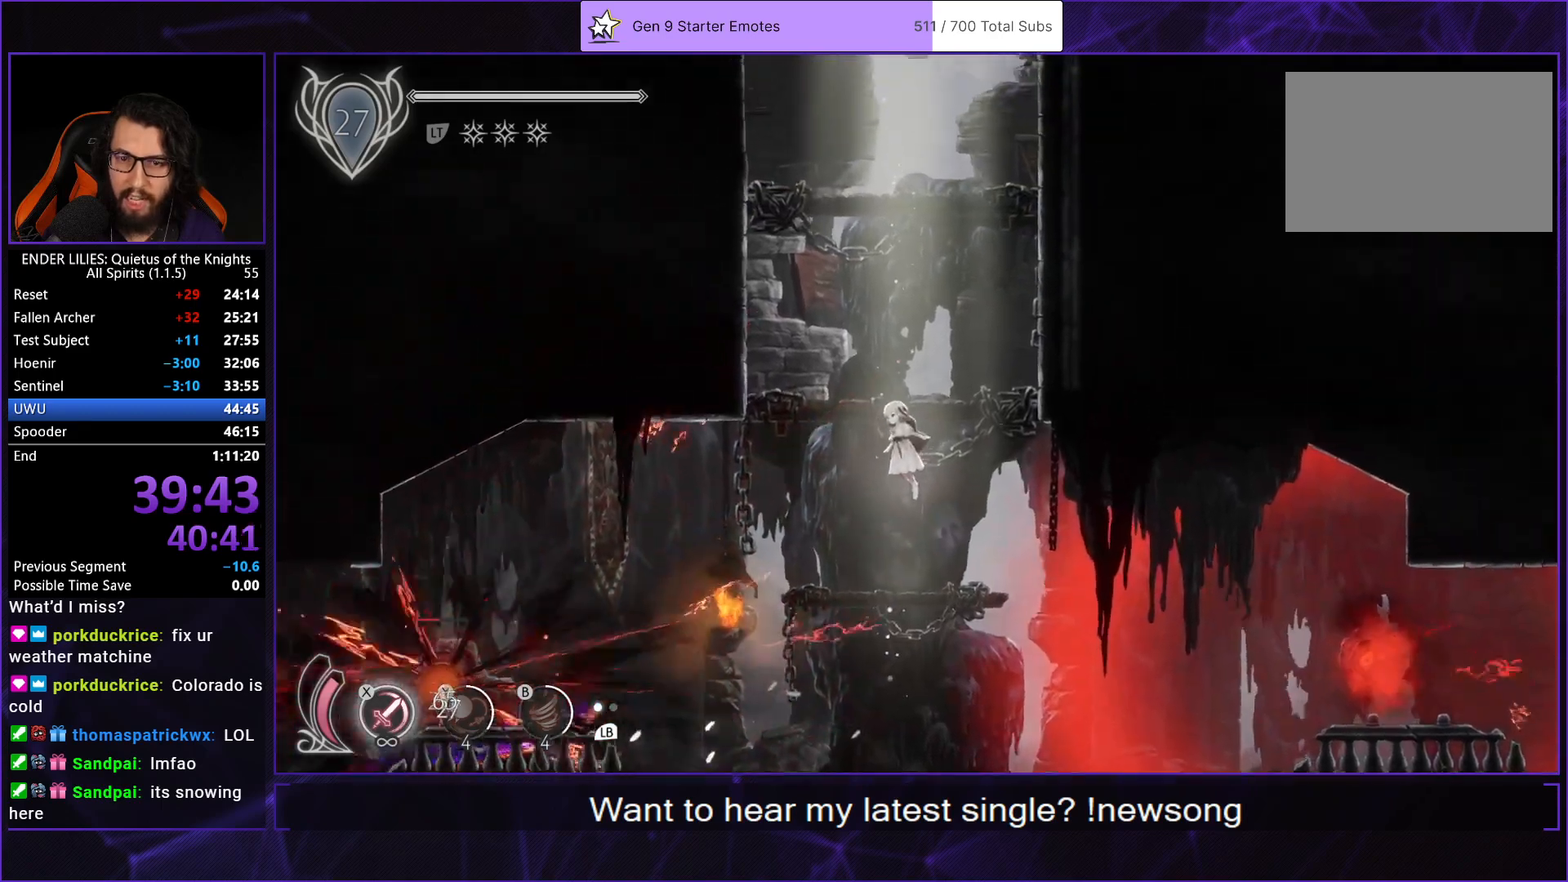
{"buttons": ["A"], "left_stick": "center", "right_stick": "center", "button_events": [[100, "A", "up"], [217, "A", "down"]]}
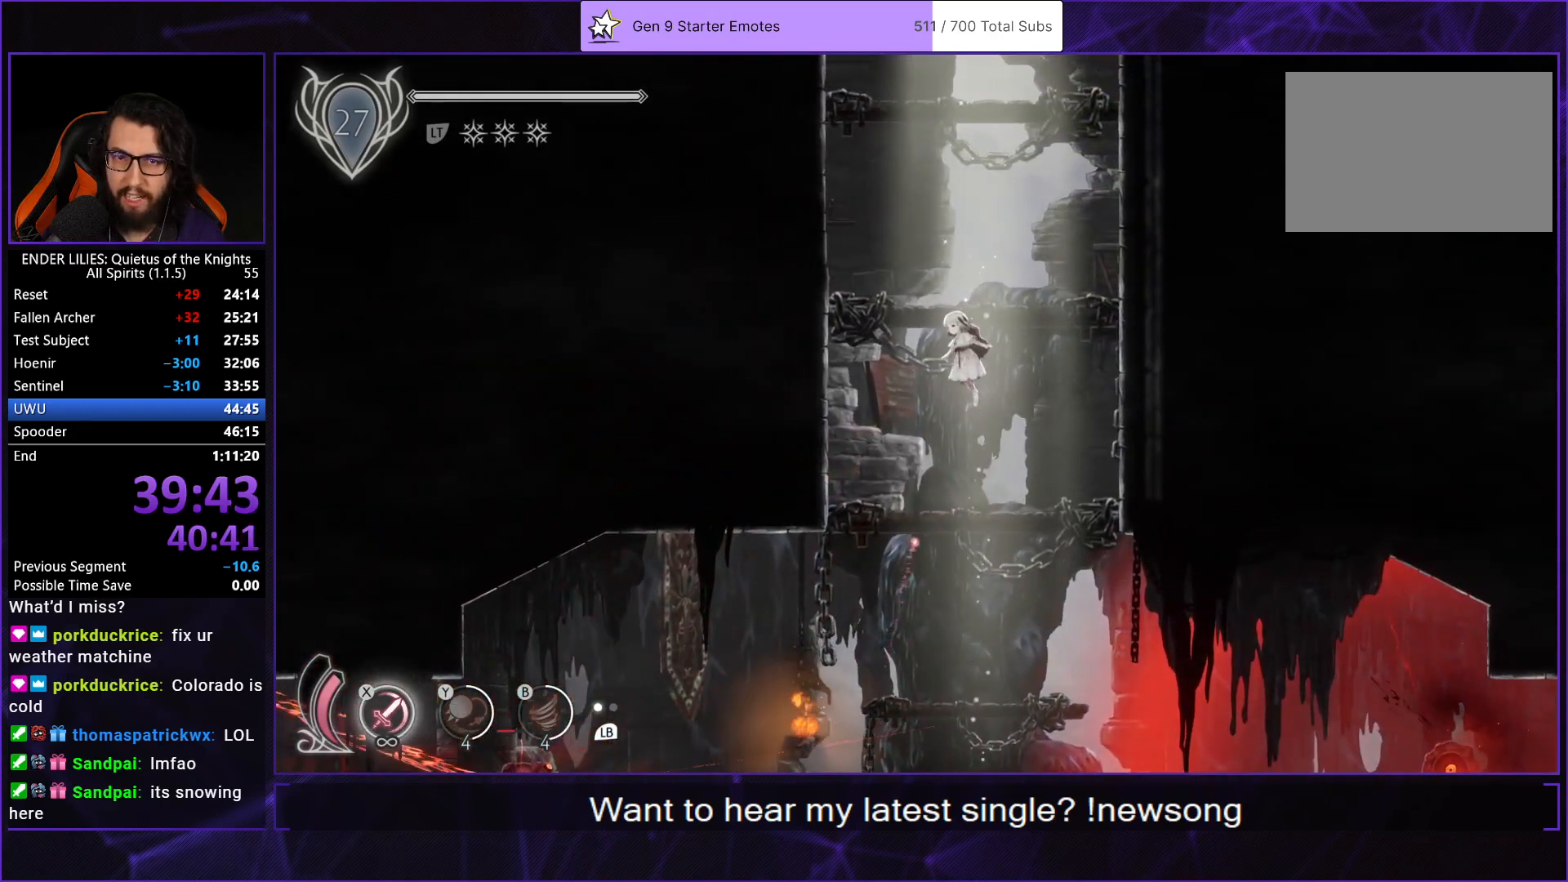
{"buttons": ["A"], "left_stick": "center", "right_stick": "center", "button_events": [[17, "A", "up"], [117, "A", "down"], [400, "A", "up"], [500, "A", "down"]]}
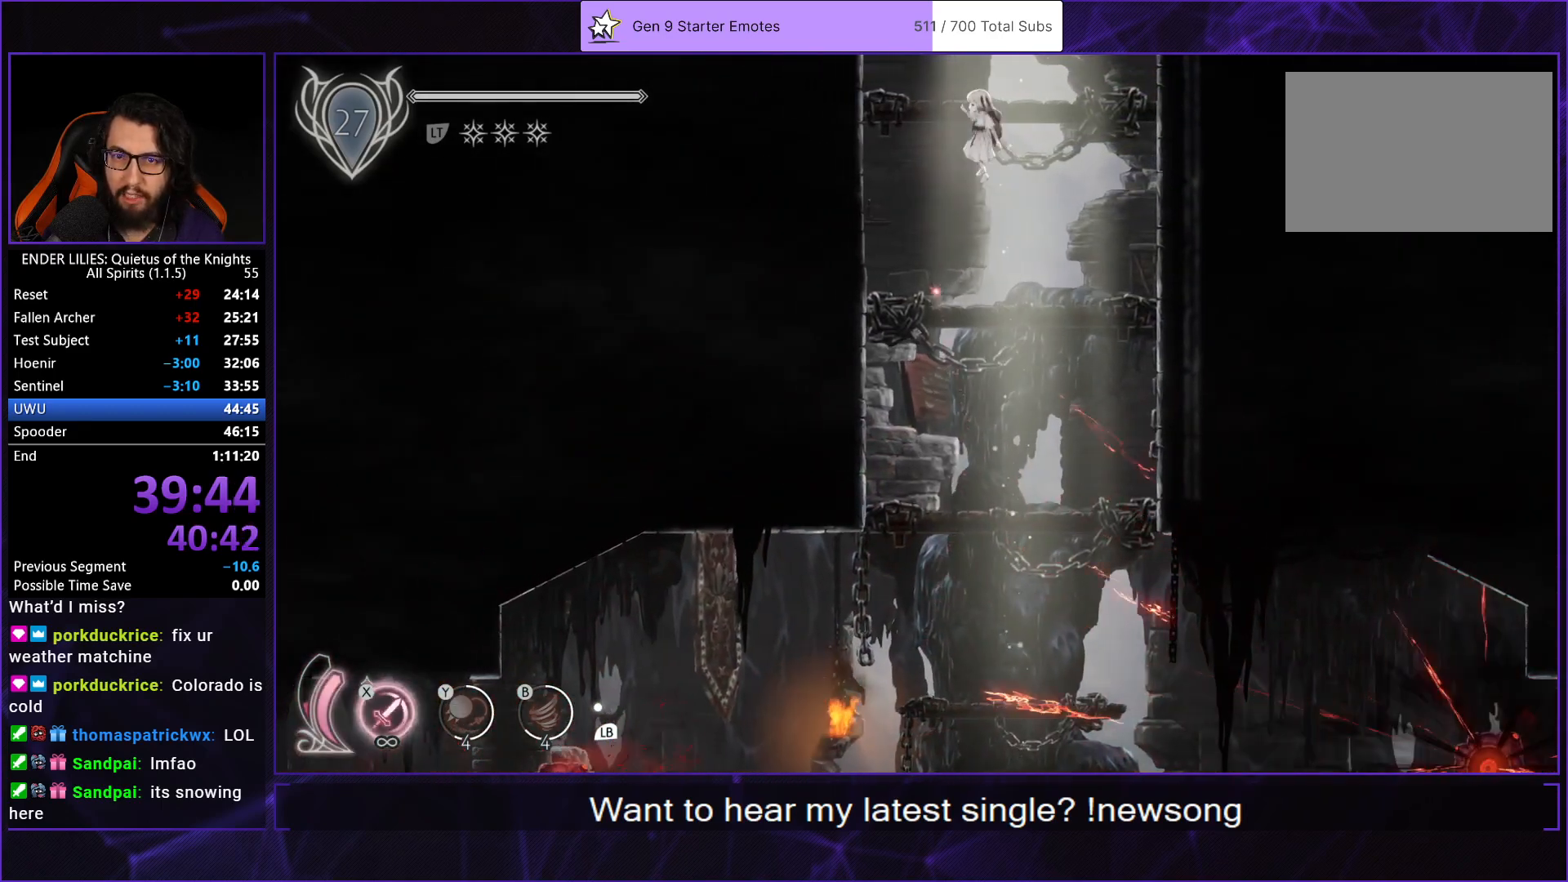
{"buttons": [], "left_stick": "center", "right_stick": "center", "button_events": [[250, "A", "up"], [300, "A", "down"], [450, "A", "up"]]}
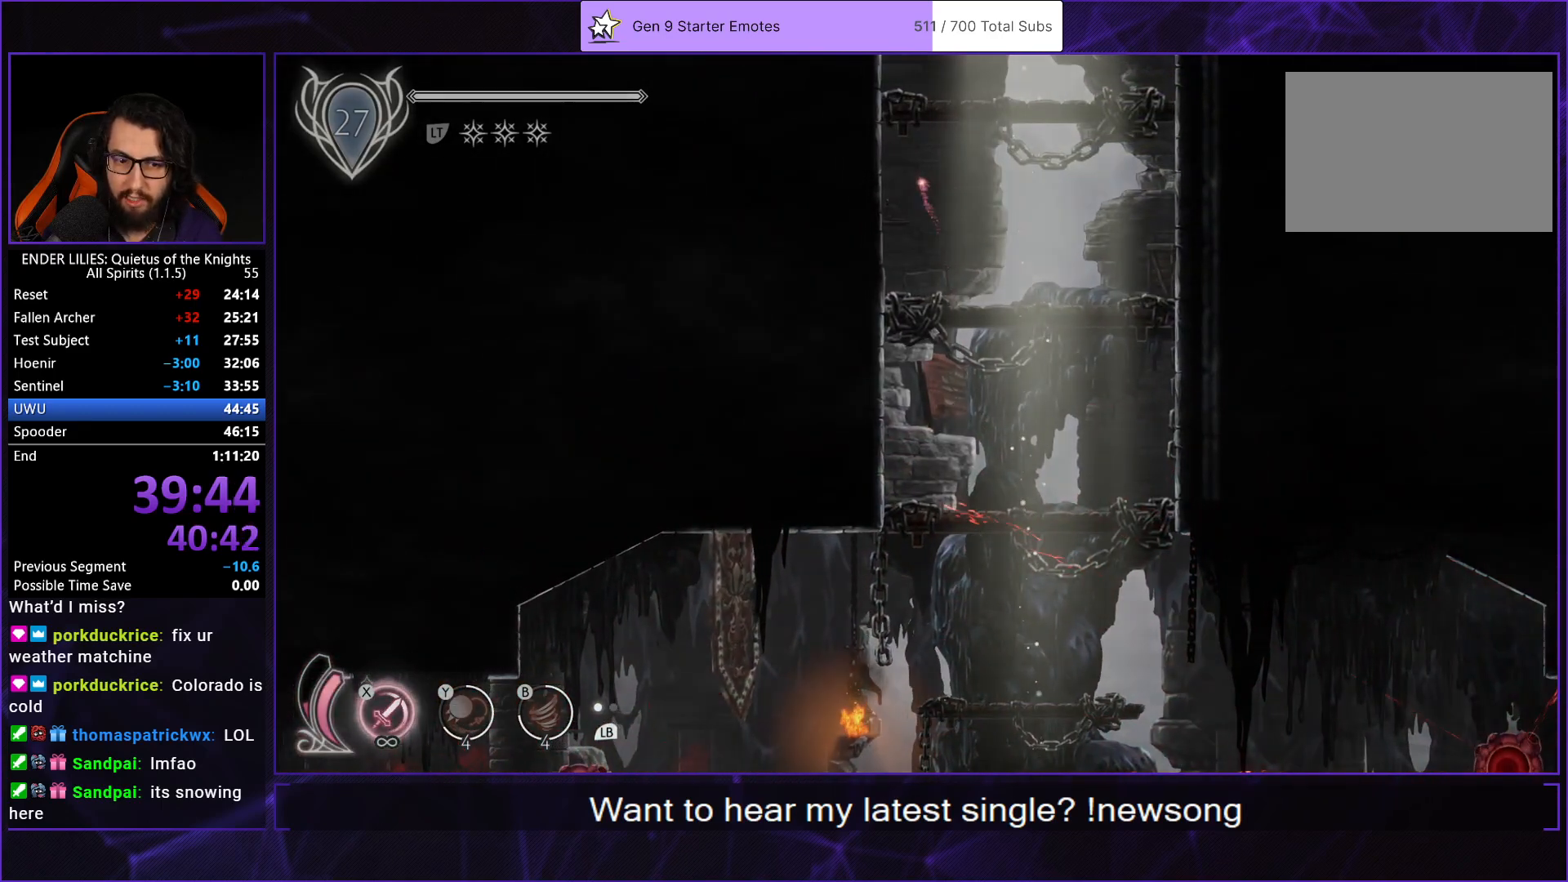
{"buttons": ["R2", "DPAD_LEFT"], "left_stick": "center", "right_stick": "center", "button_events": [[17, "DPAD_LEFT", "down"], [33, "A", "down"], [183, "A", "up"], [500, "R2", "down"]]}
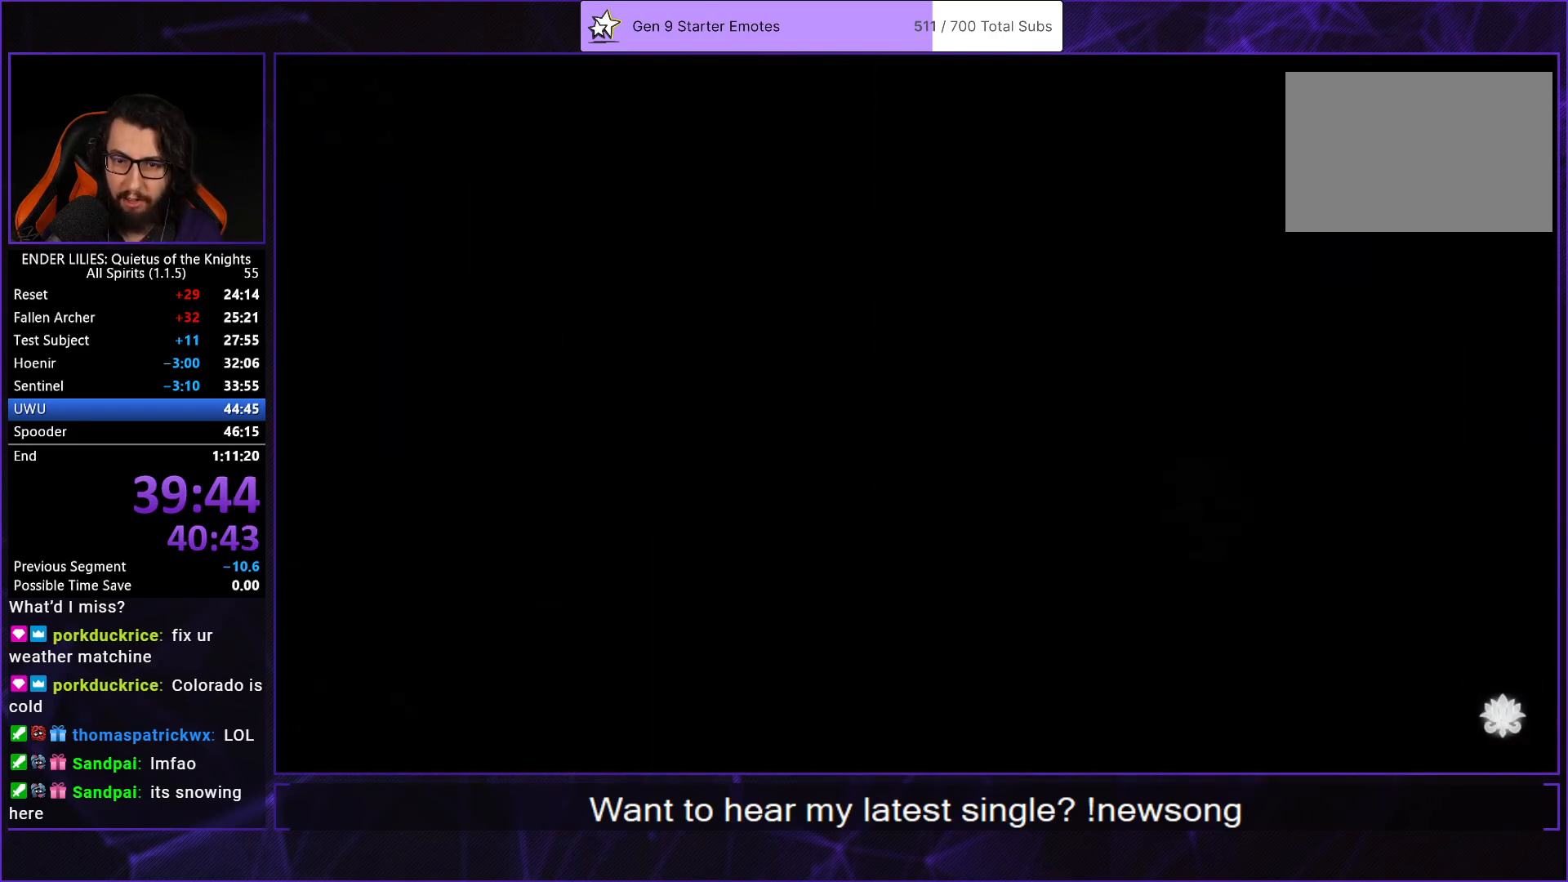
{"buttons": ["R2", "DPAD_LEFT"], "left_stick": "center", "right_stick": "center", "button_events": [[150, "R2", "up"], [200, "R2", "down"], [333, "R2", "up"], [400, "R2", "down"]]}
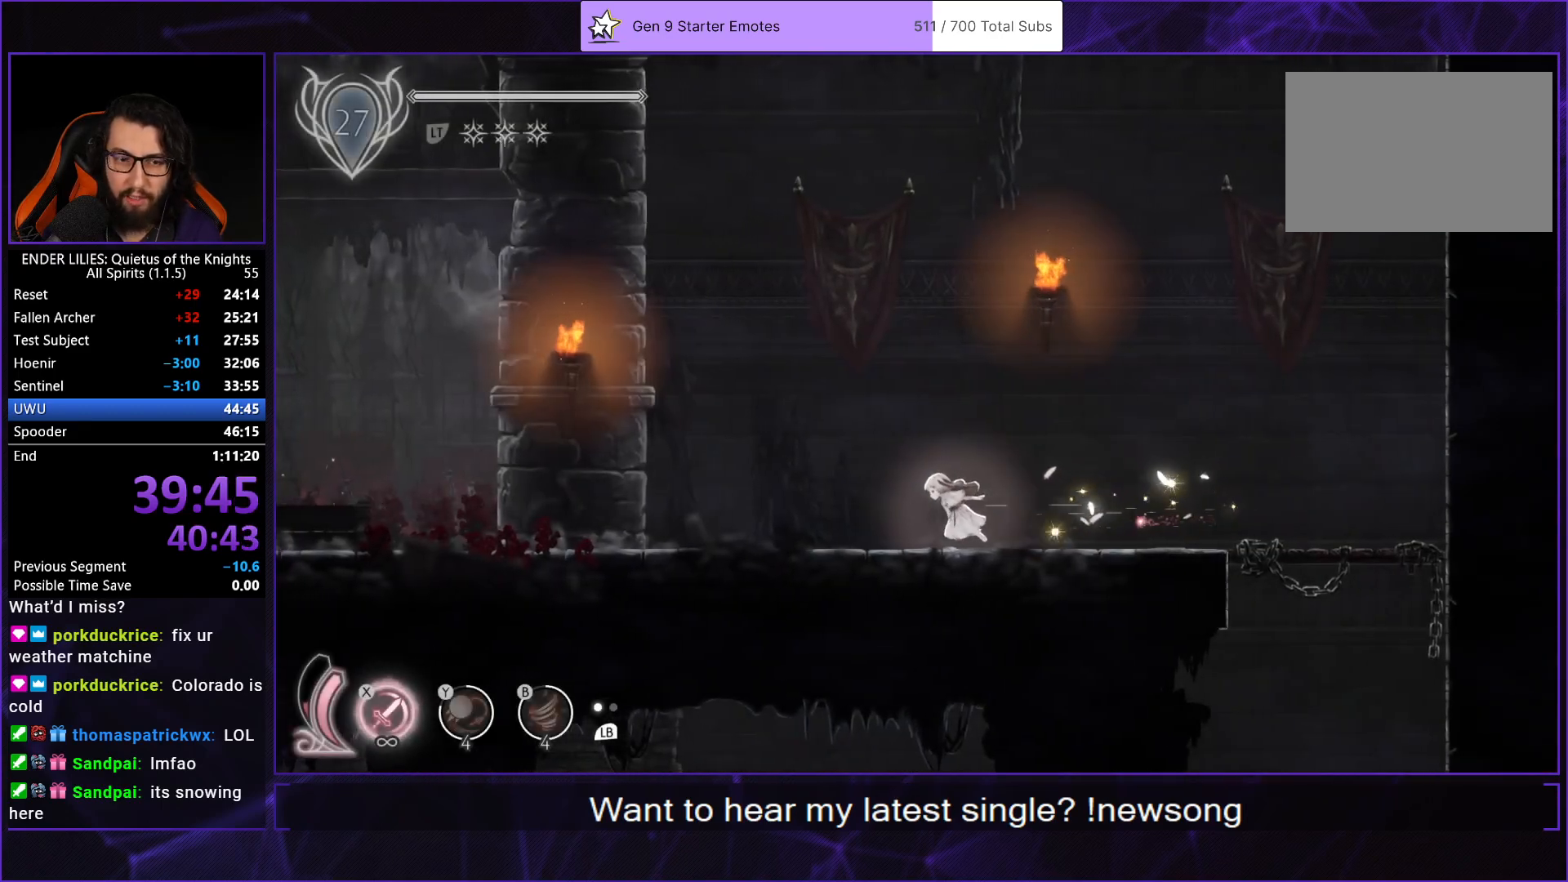
{"buttons": ["R2", "DPAD_LEFT"], "left_stick": "center", "right_stick": "center", "button_events": [[17, "R2", "up"], [67, "R2", "down"], [183, "R2", "up"], [267, "R2", "down"], [333, "R2", "up"], [417, "R2", "down"]]}
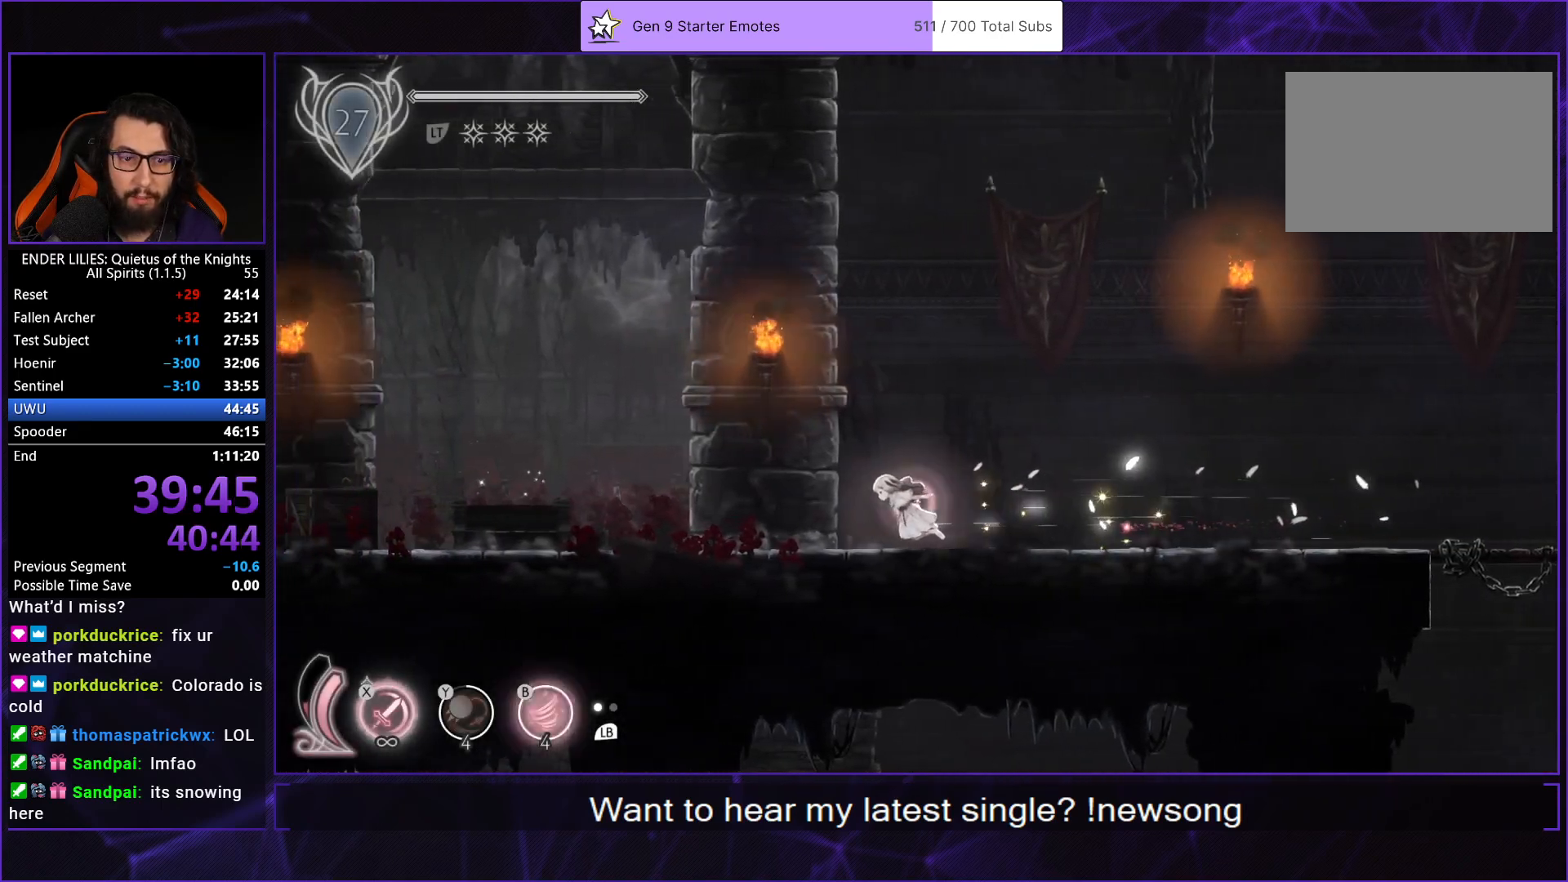
{"buttons": ["DPAD_LEFT"], "left_stick": "center", "right_stick": "center", "button_events": [[33, "R2", "up"], [83, "R2", "down"], [167, "R2", "up"], [250, "R2", "down"], [367, "R2", "up"]]}
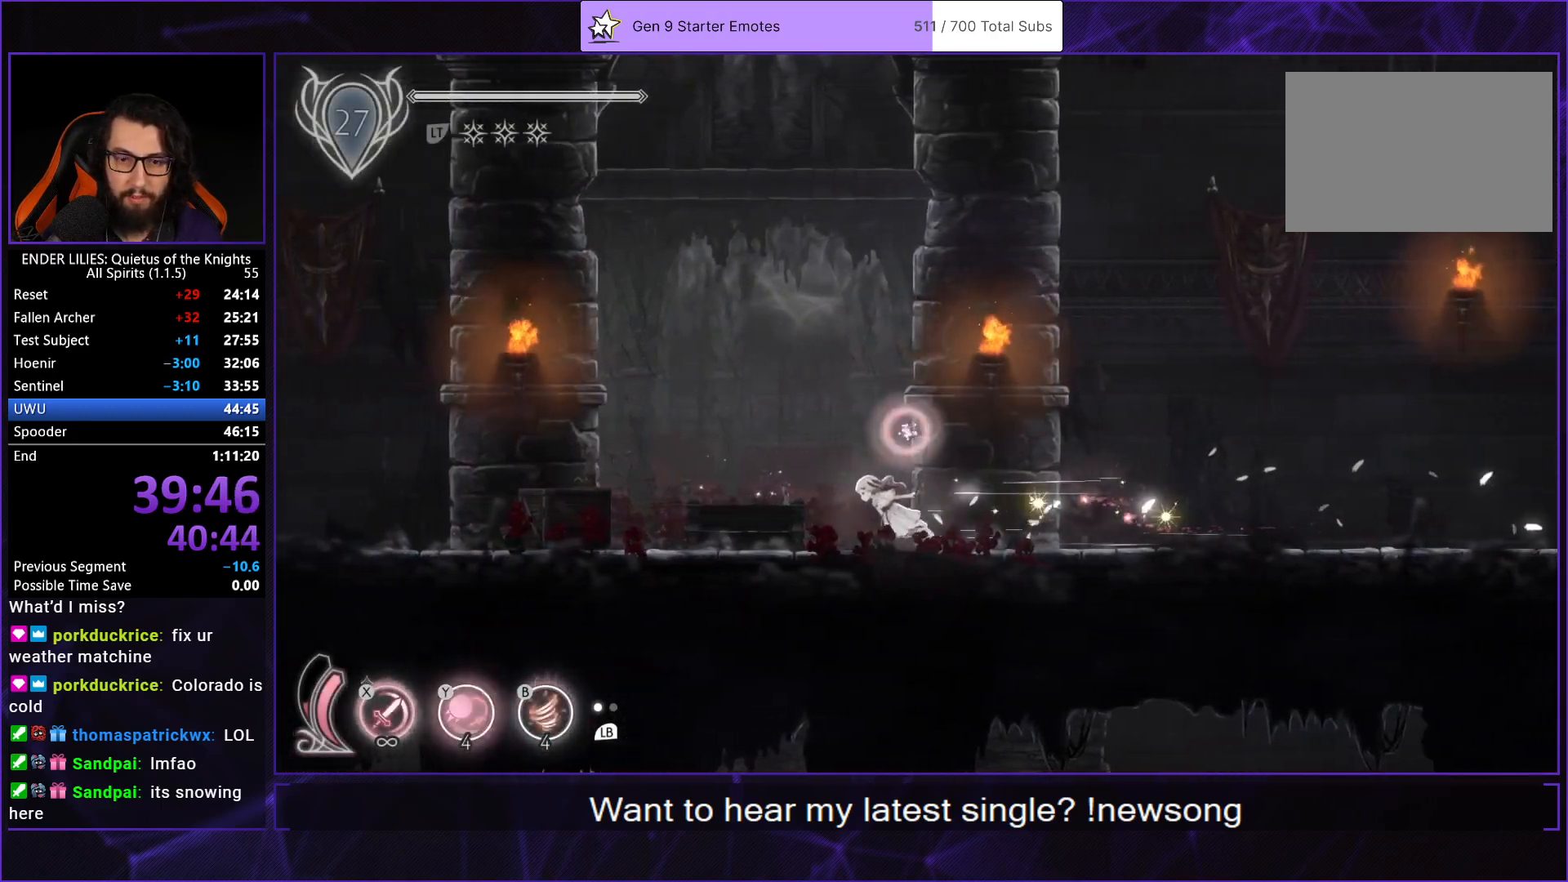
{"buttons": ["DPAD_LEFT"], "left_stick": "center", "right_stick": "center", "button_events": []}
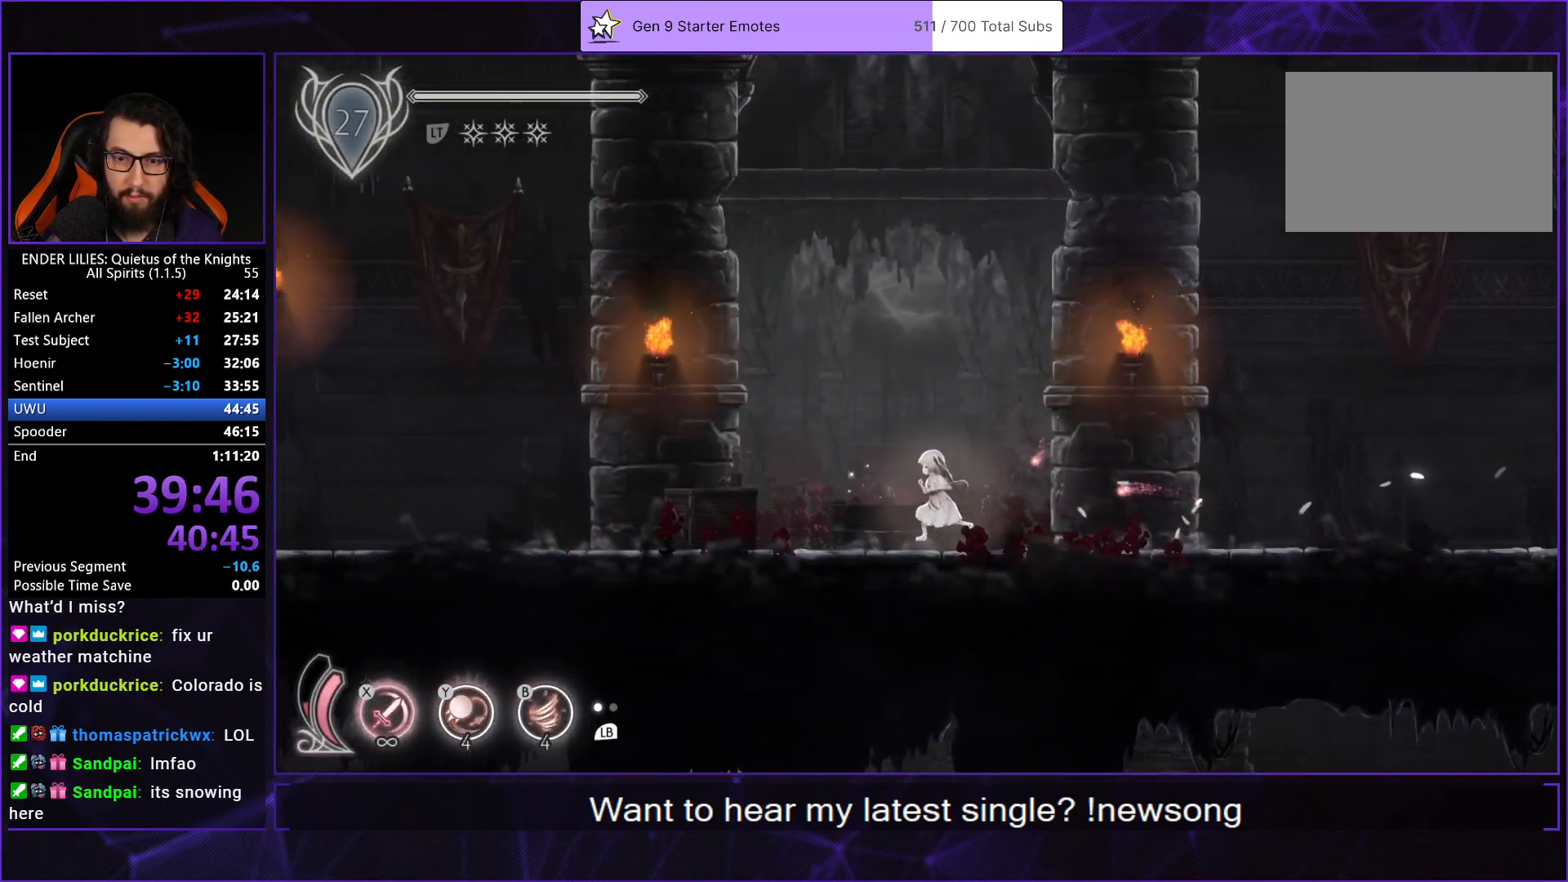
{"buttons": [], "left_stick": "center", "right_stick": "center", "button_events": [[133, "DPAD_LEFT", "up"]]}
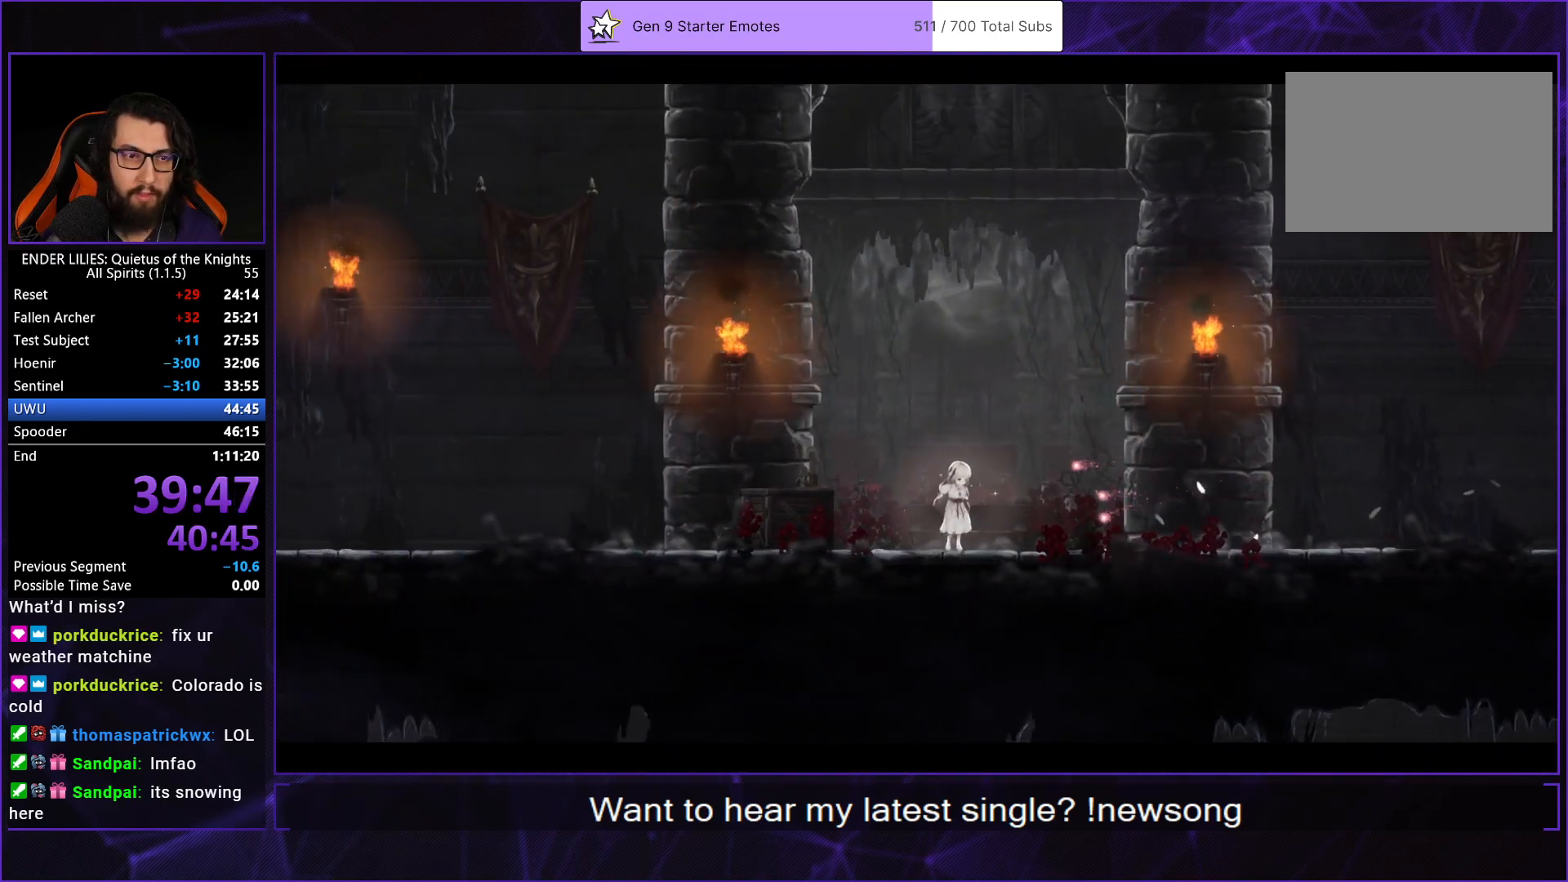
{"buttons": ["DPAD_DOWN"], "left_stick": "center", "right_stick": "center", "button_events": [[100, "DPAD_DOWN", "down"], [217, "DPAD_DOWN", "up"], [283, "DPAD_DOWN", "down"], [417, "DPAD_DOWN", "up"], [483, "DPAD_DOWN", "down"]]}